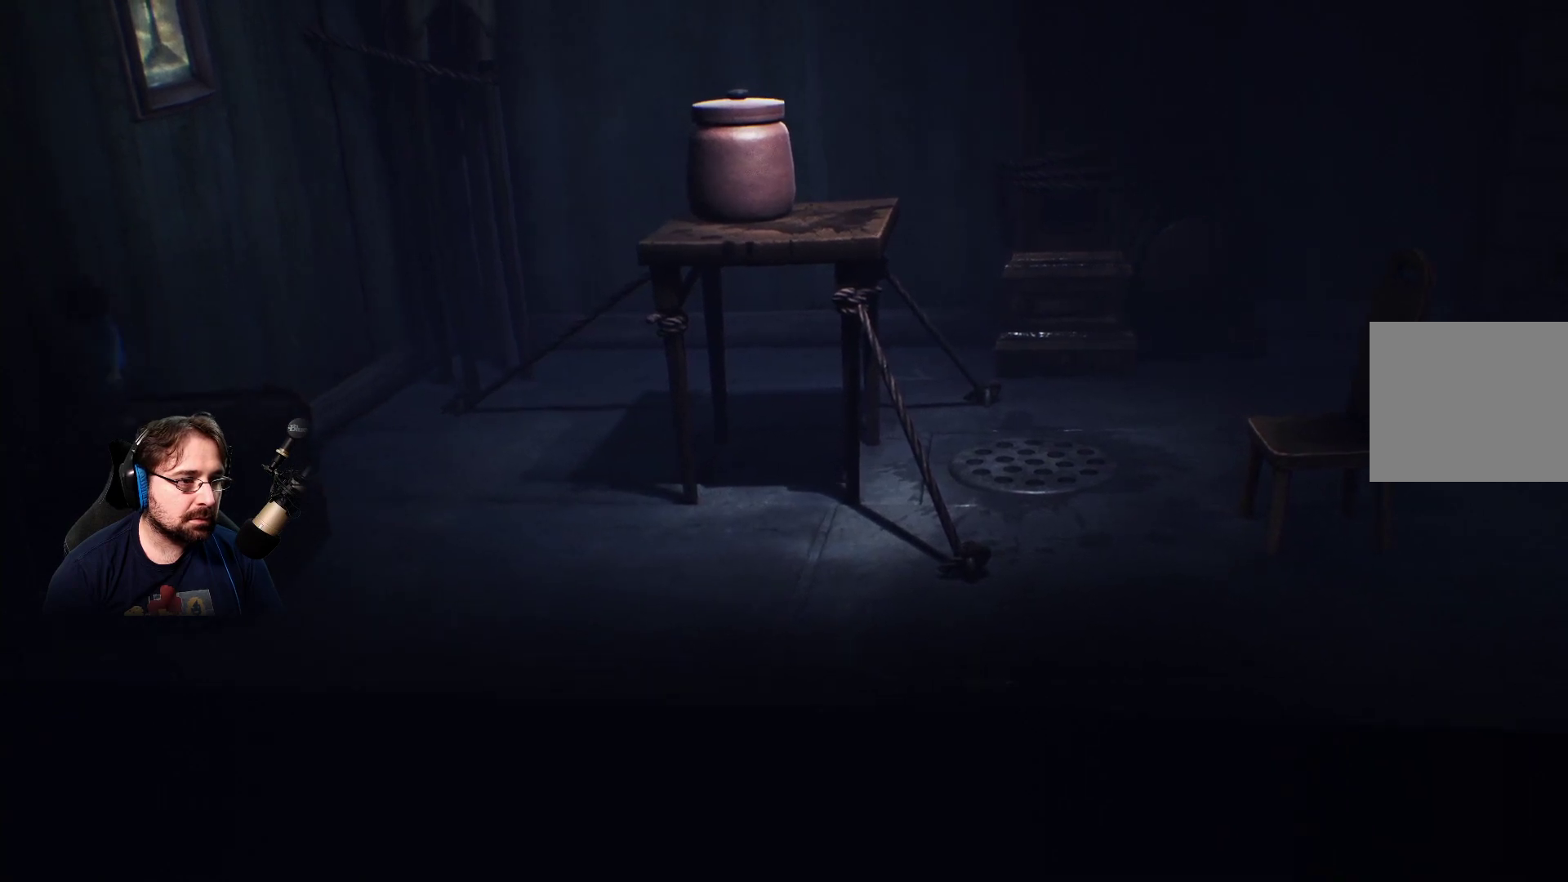
Gameplay with a controller (PlayStation layout); each line is a JSON object with the inputs held at the frame after it. "events" lists button and stick changes between this image and that frame as [ms after this image, input, new state], when the widget could be followed in between.
{"buttons": ["SQUARE"], "left_stick": "right", "right_stick": "center", "events": [[33, "left_stick", "center"], [100, "SQUARE", "down"], [200, "left_stick", "right"]]}
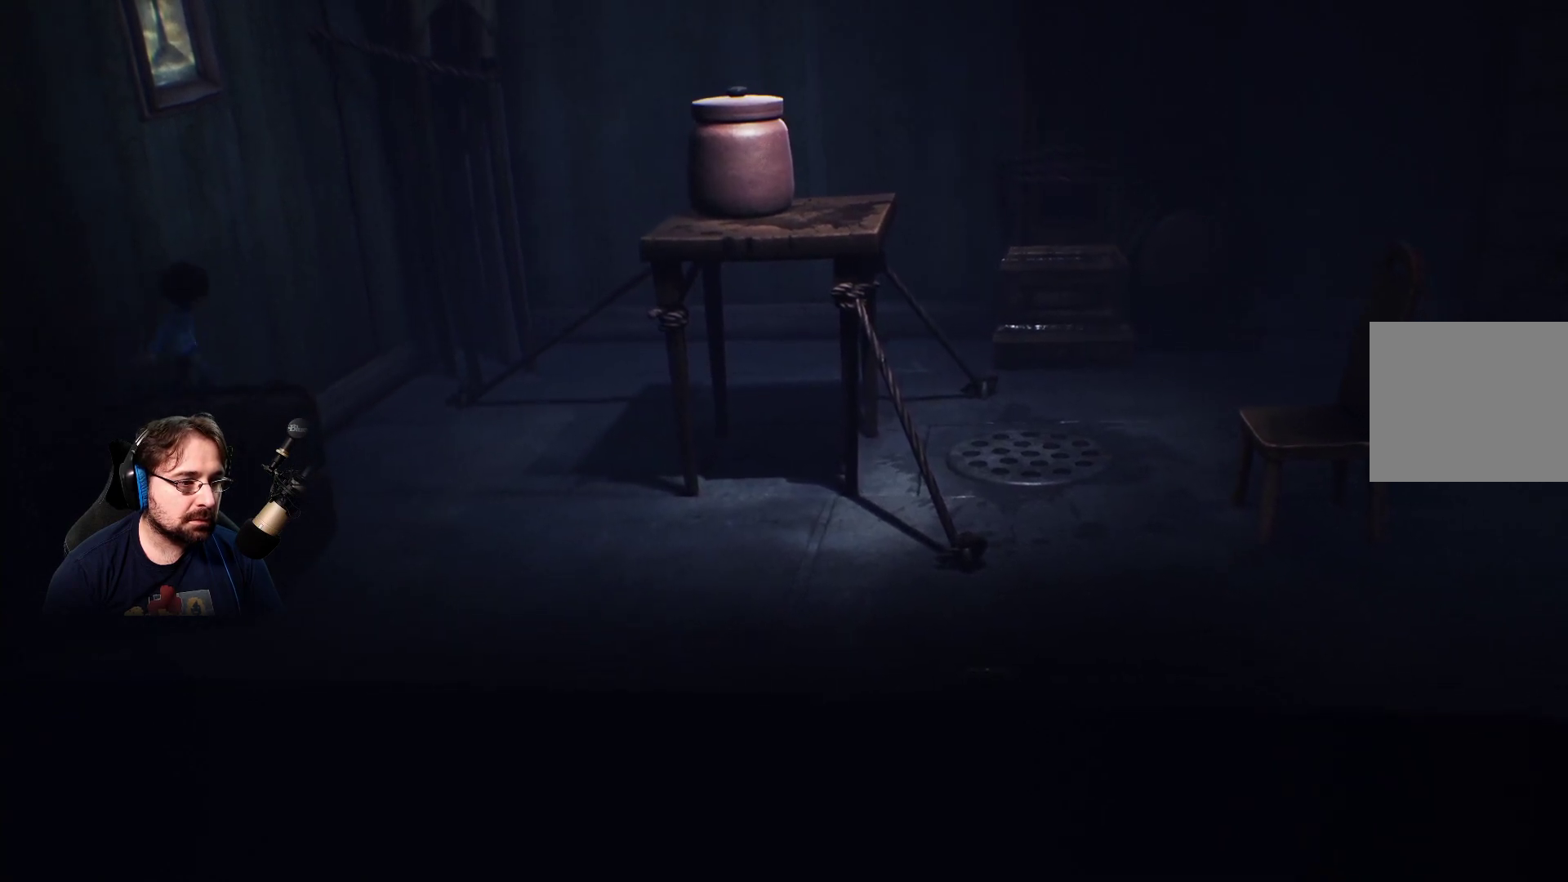
{"buttons": ["CROSS", "SQUARE"], "left_stick": "right", "right_stick": "center", "events": [[433, "CROSS", "down"]]}
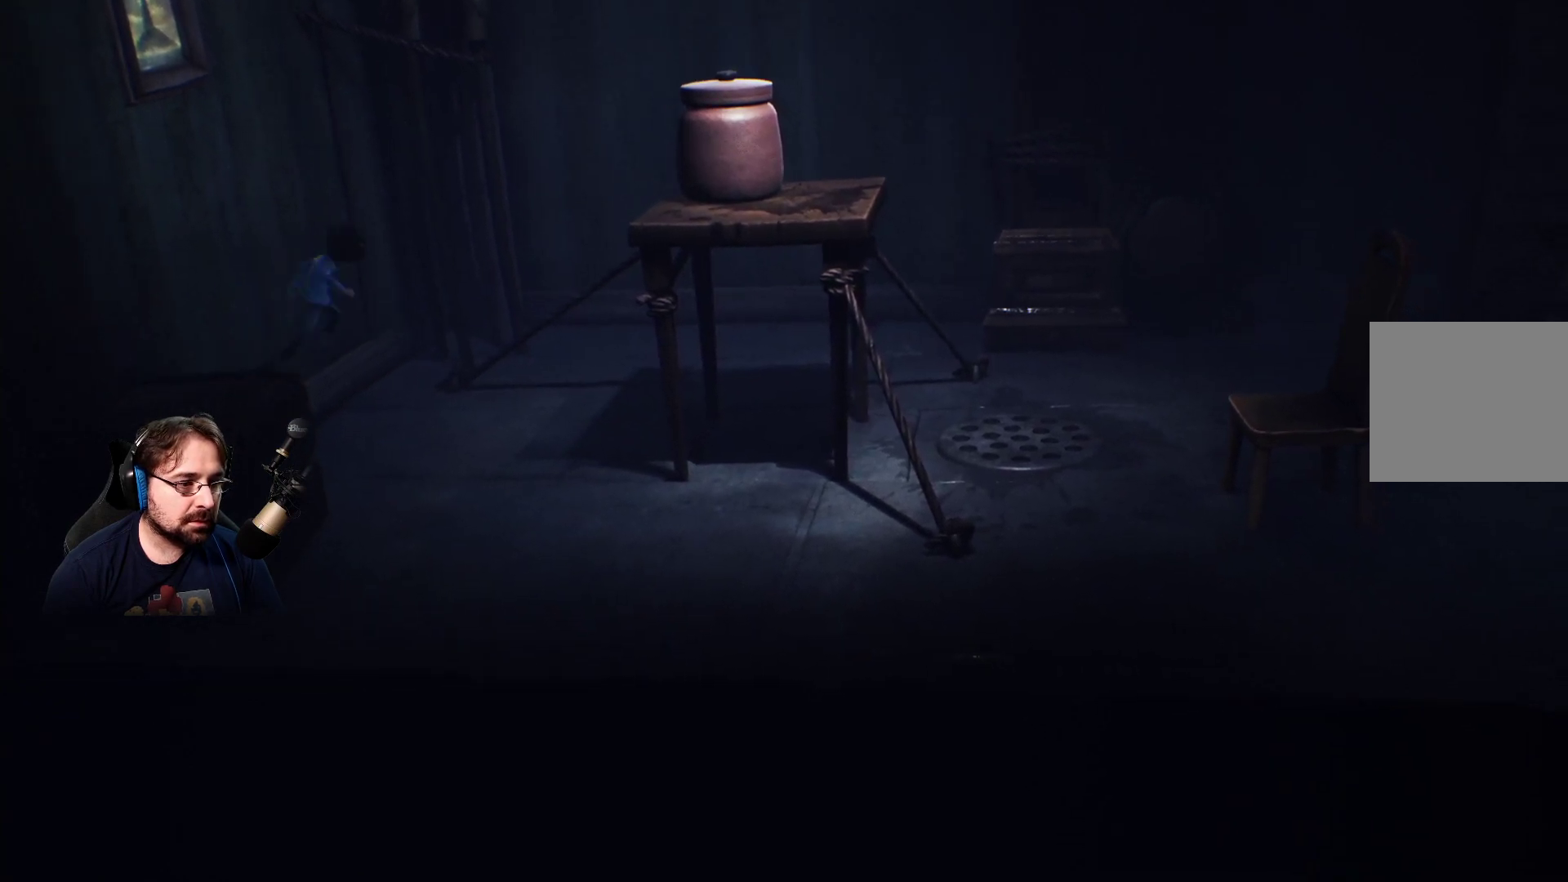
{"buttons": ["CROSS", "SQUARE", "R2"], "left_stick": "right", "right_stick": "center", "events": [[200, "R2", "down"]]}
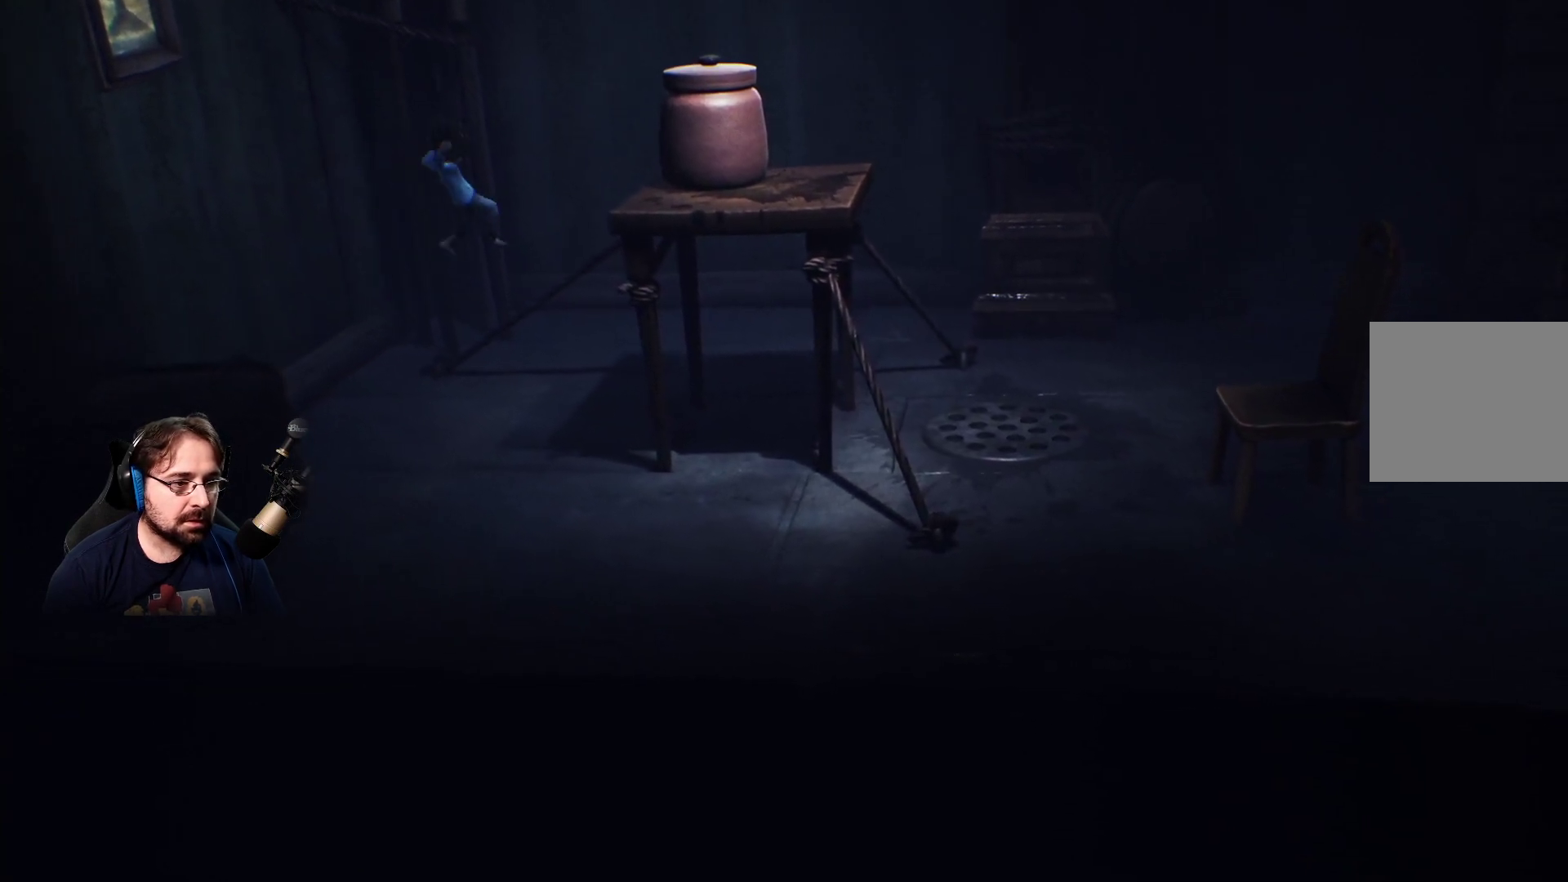
{"buttons": ["CROSS", "SQUARE", "R2"], "left_stick": "right", "right_stick": "center", "events": []}
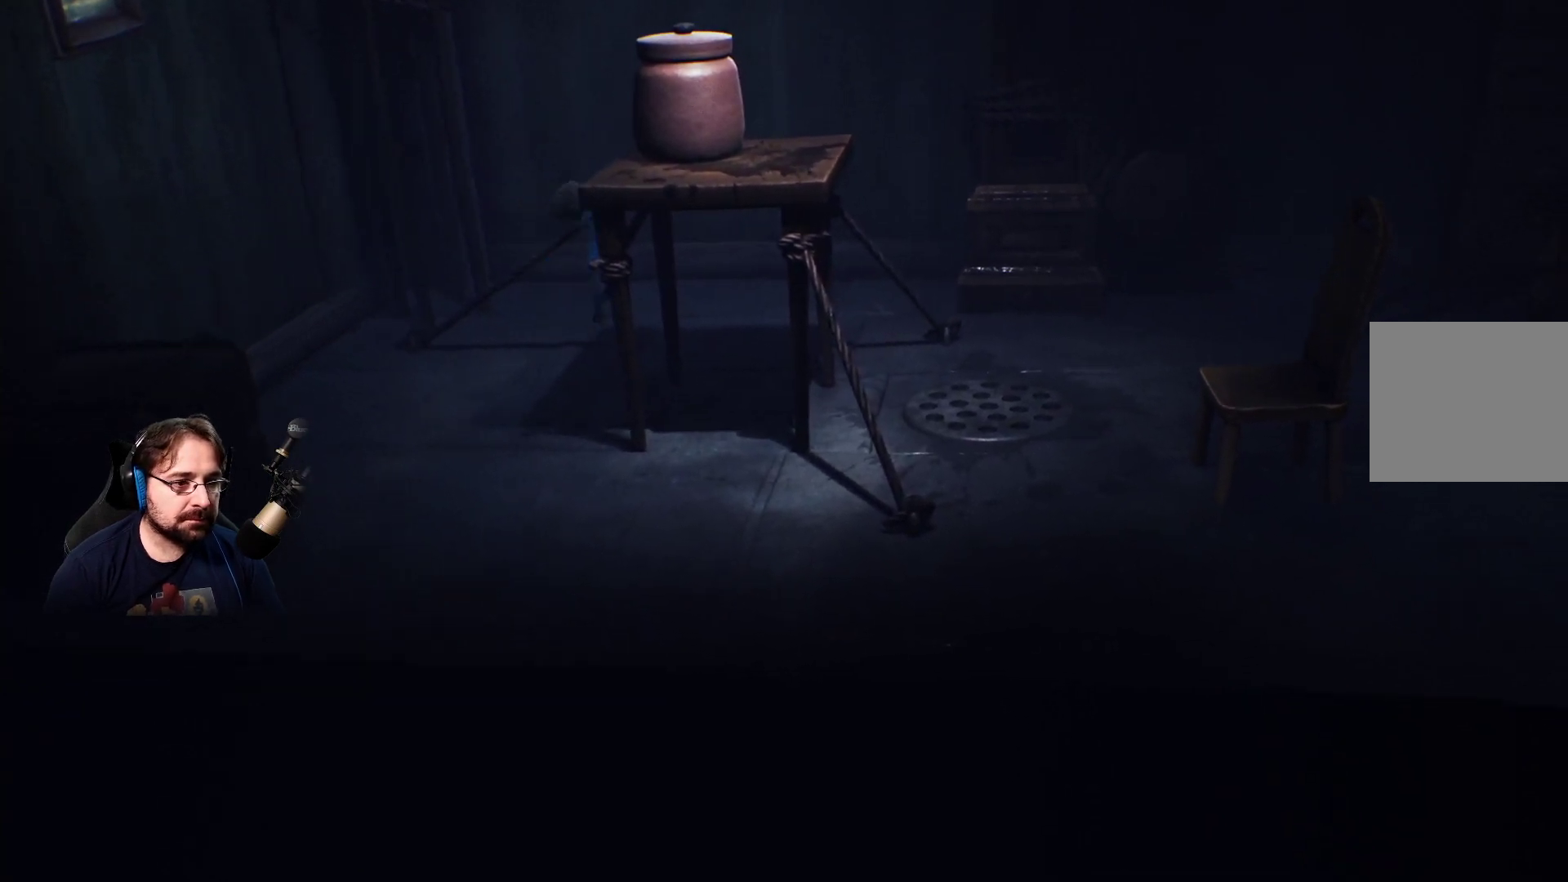
{"buttons": ["R2"], "left_stick": "right", "right_stick": "center", "events": [[233, "CROSS", "up"], [433, "SQUARE", "up"]]}
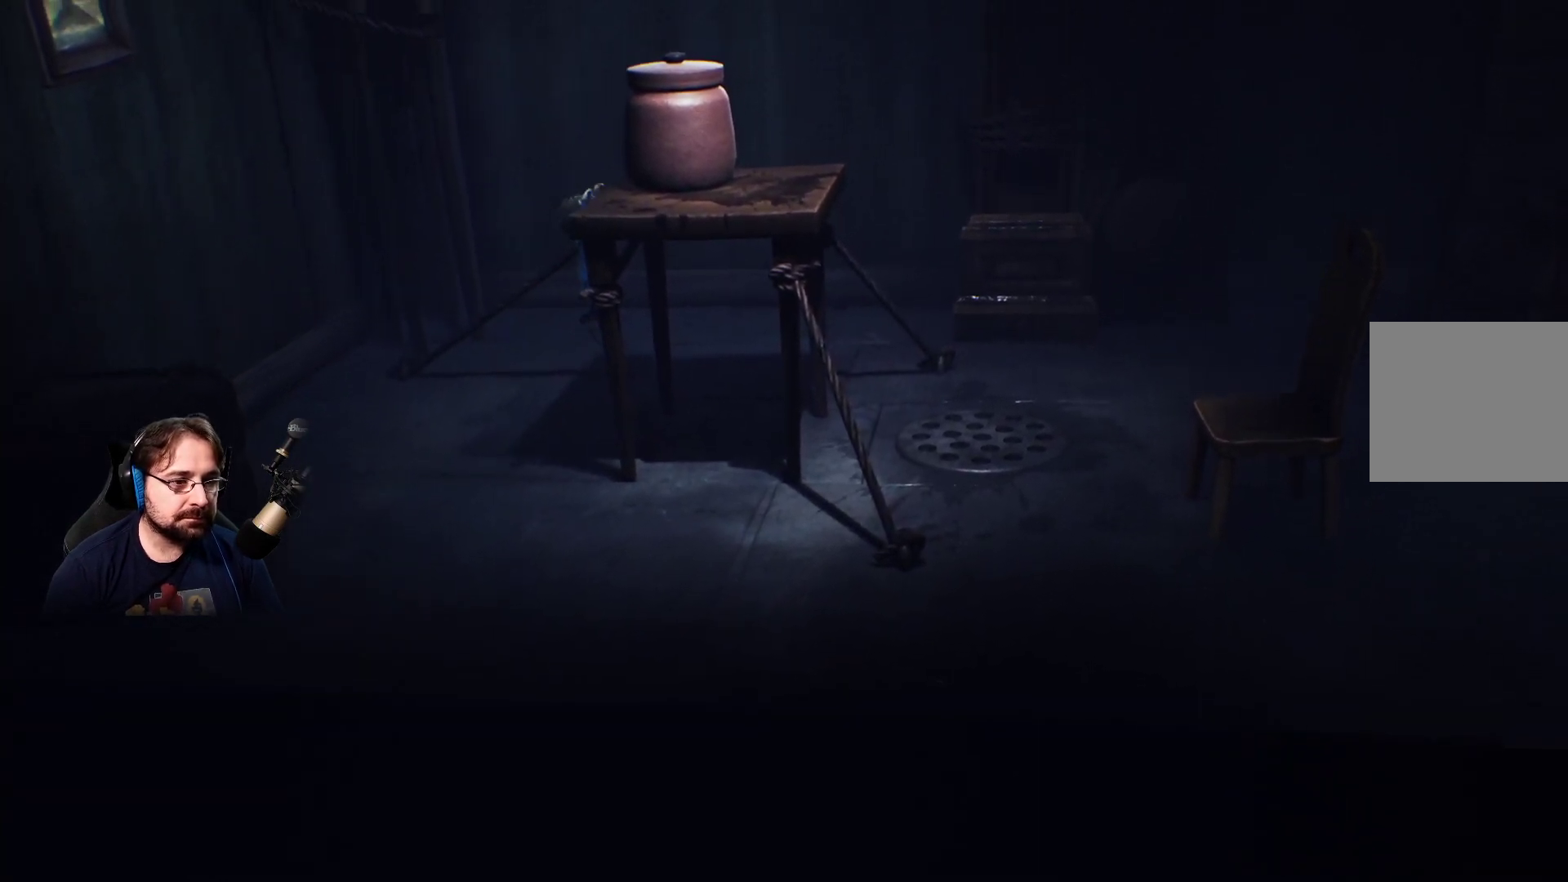
{"buttons": ["R2"], "left_stick": "right", "right_stick": "center", "events": []}
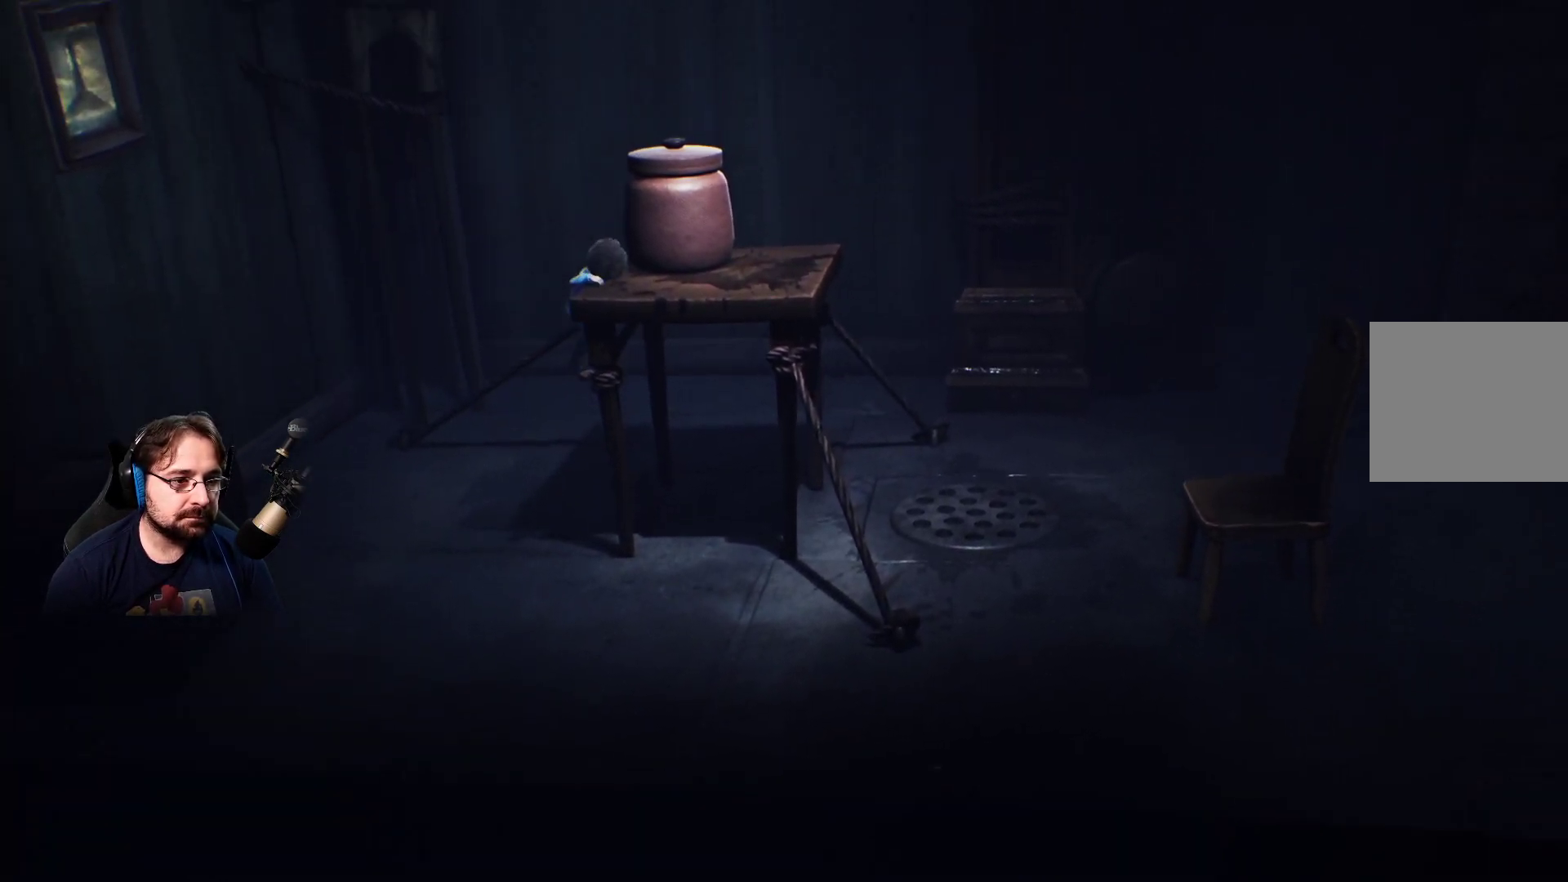
{"buttons": ["R2"], "left_stick": "right", "right_stick": "center", "events": []}
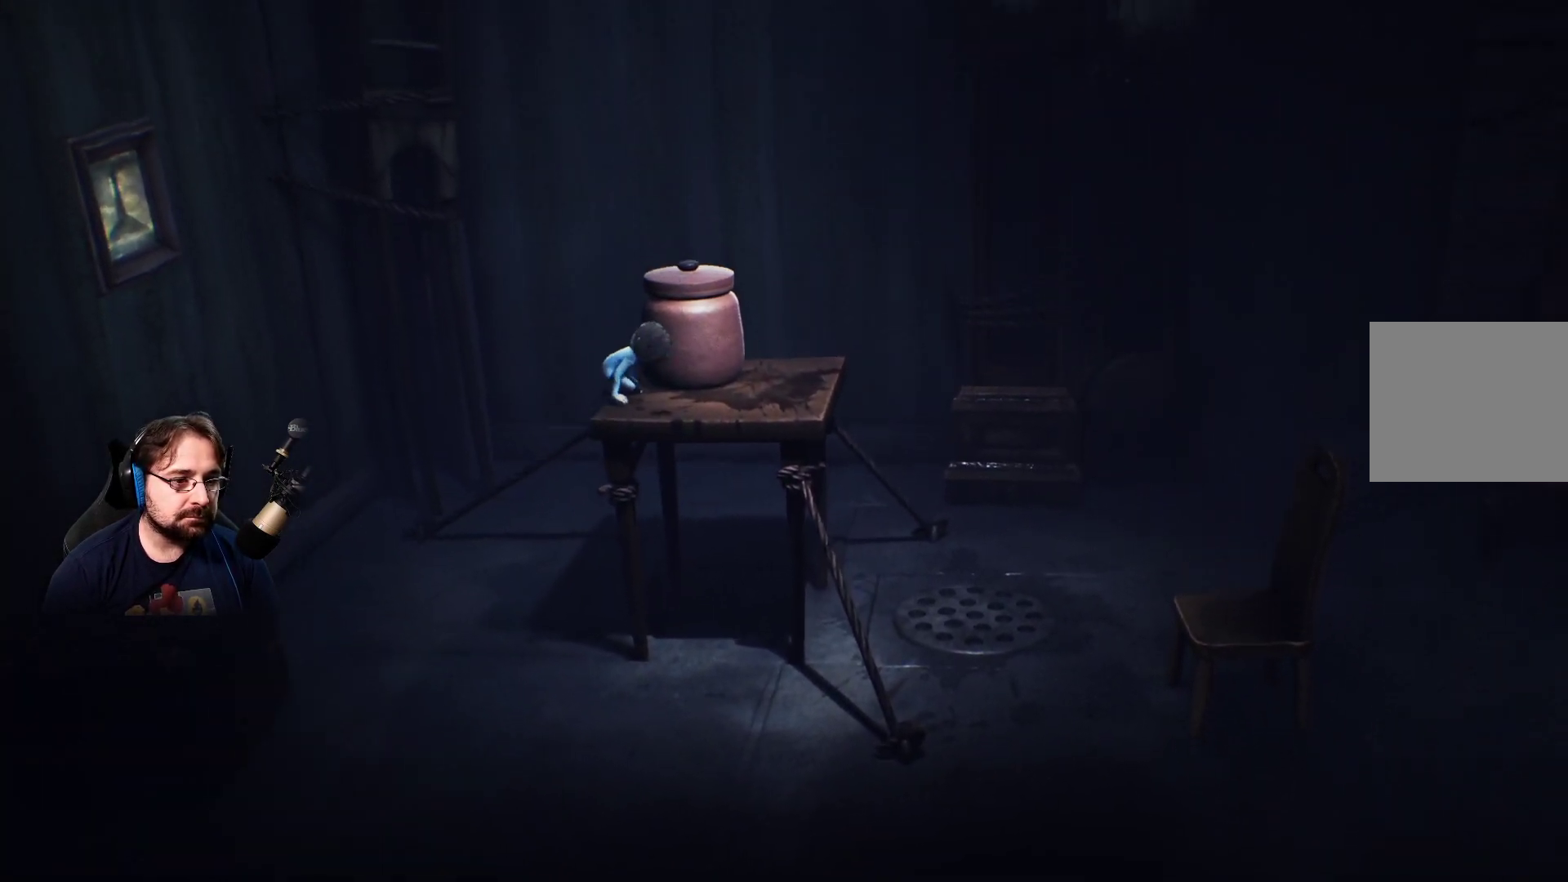
{"buttons": ["R2"], "left_stick": "up-right", "right_stick": "center", "events": [[100, "left_stick", "up-right"]]}
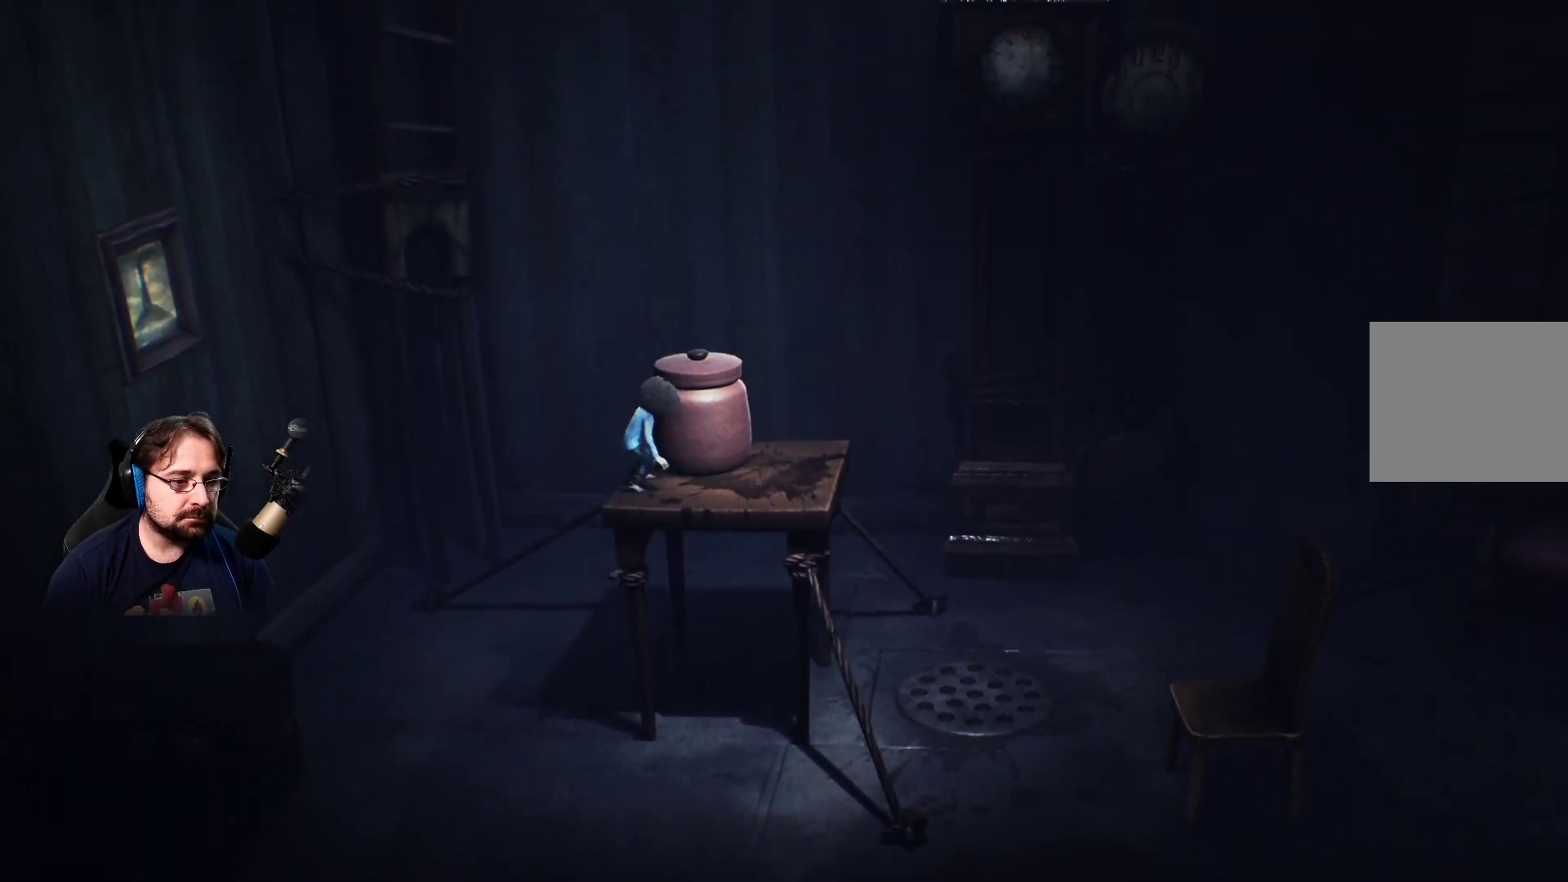
{"buttons": ["R2"], "left_stick": "up-right", "right_stick": "center", "events": []}
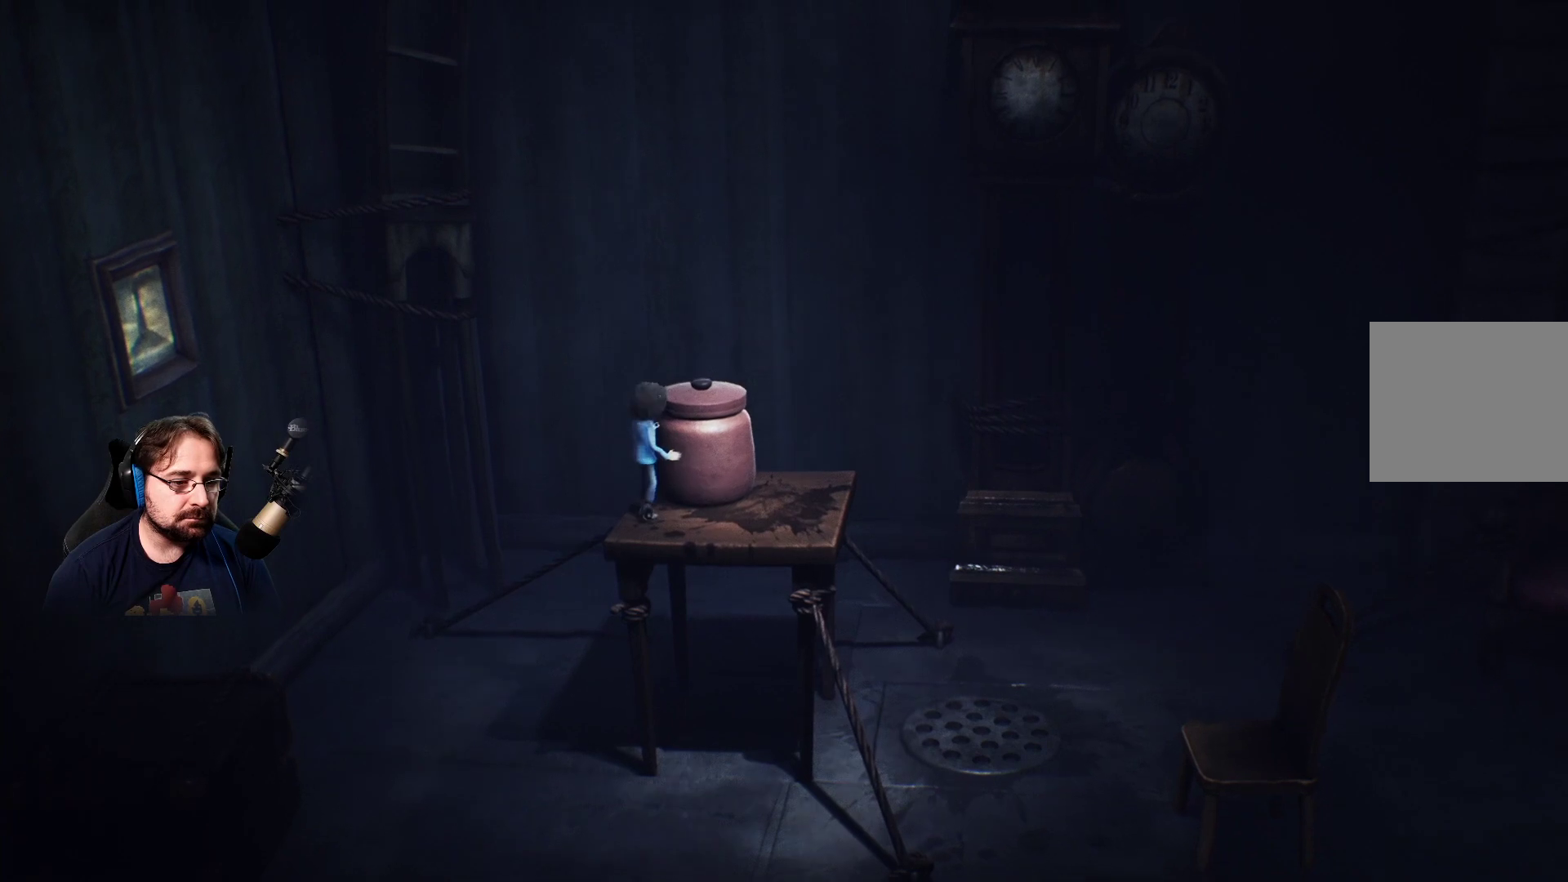
{"buttons": ["R2"], "left_stick": "up-right", "right_stick": "center", "events": []}
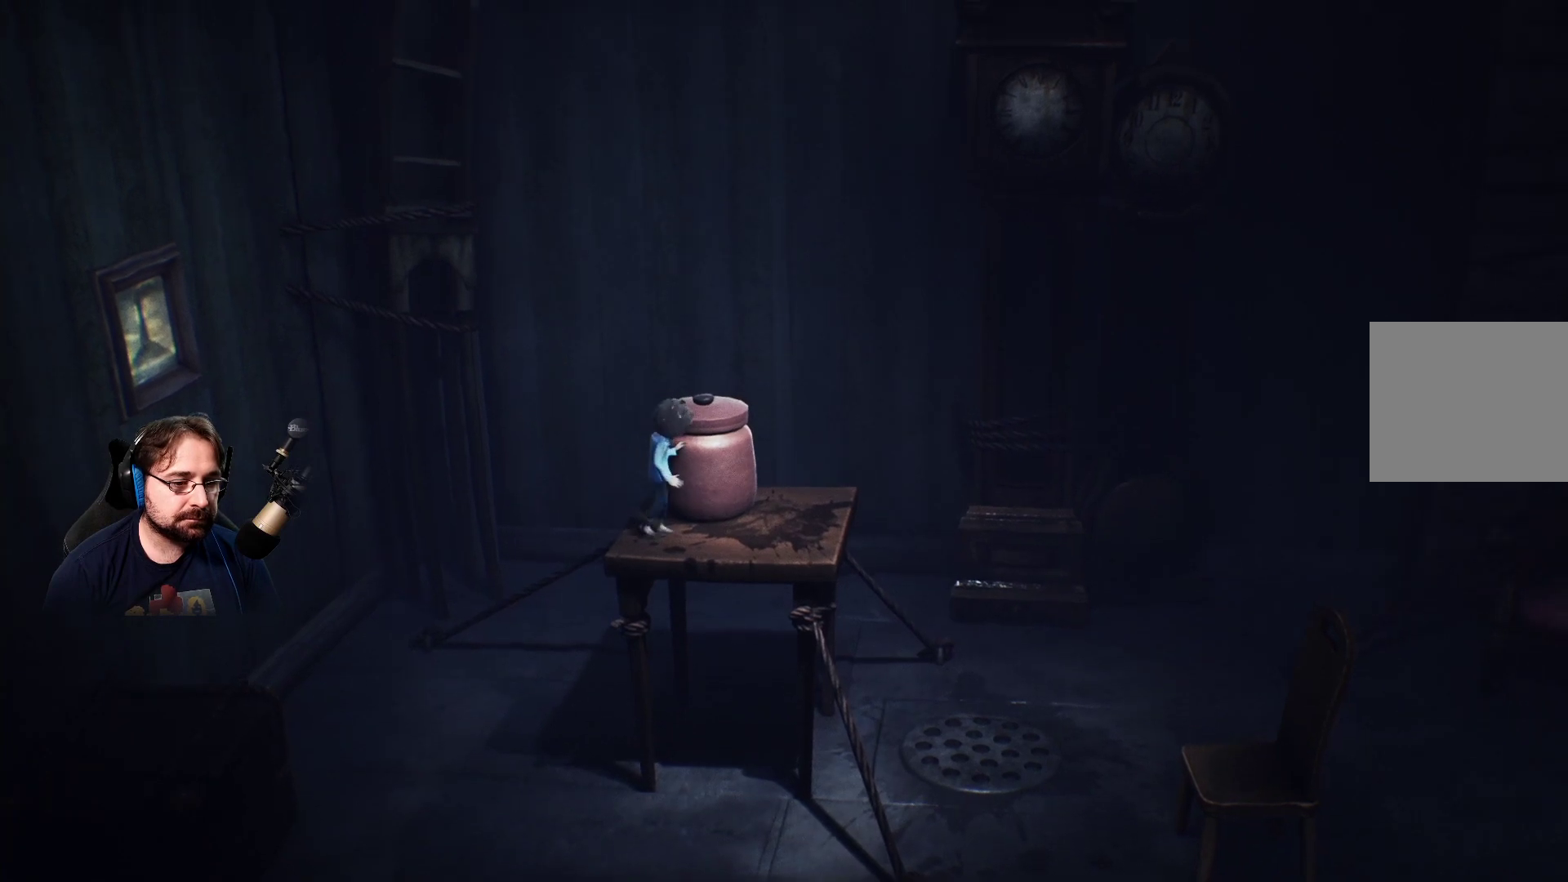
{"buttons": ["R2"], "left_stick": "up-right", "right_stick": "center", "events": []}
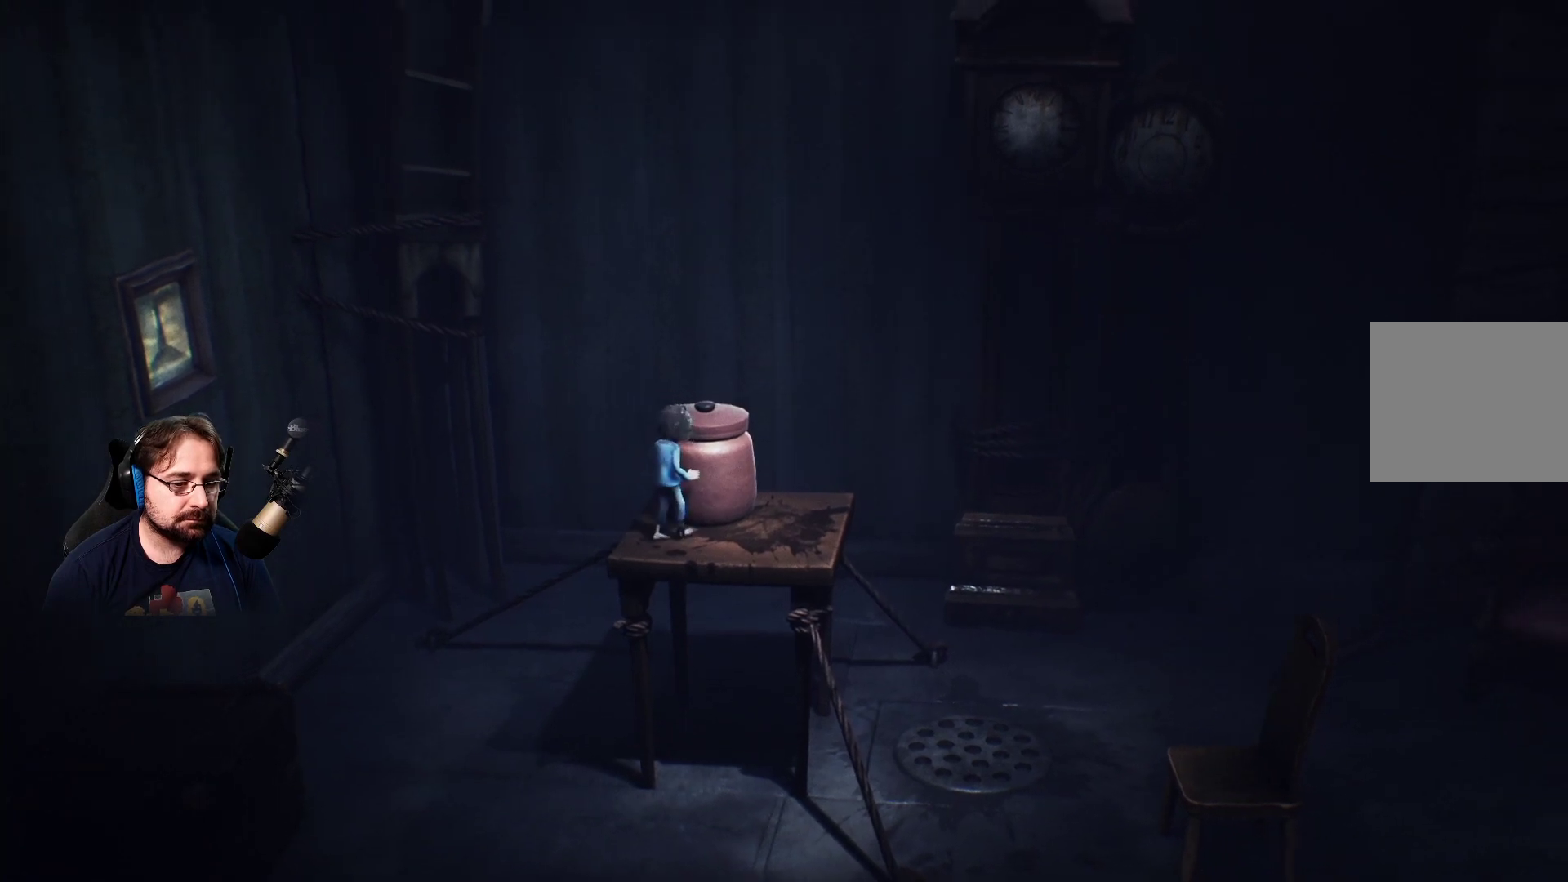
{"buttons": ["R2"], "left_stick": "up-right", "right_stick": "center", "events": [[33, "R2", "up"], [133, "R2", "down"]]}
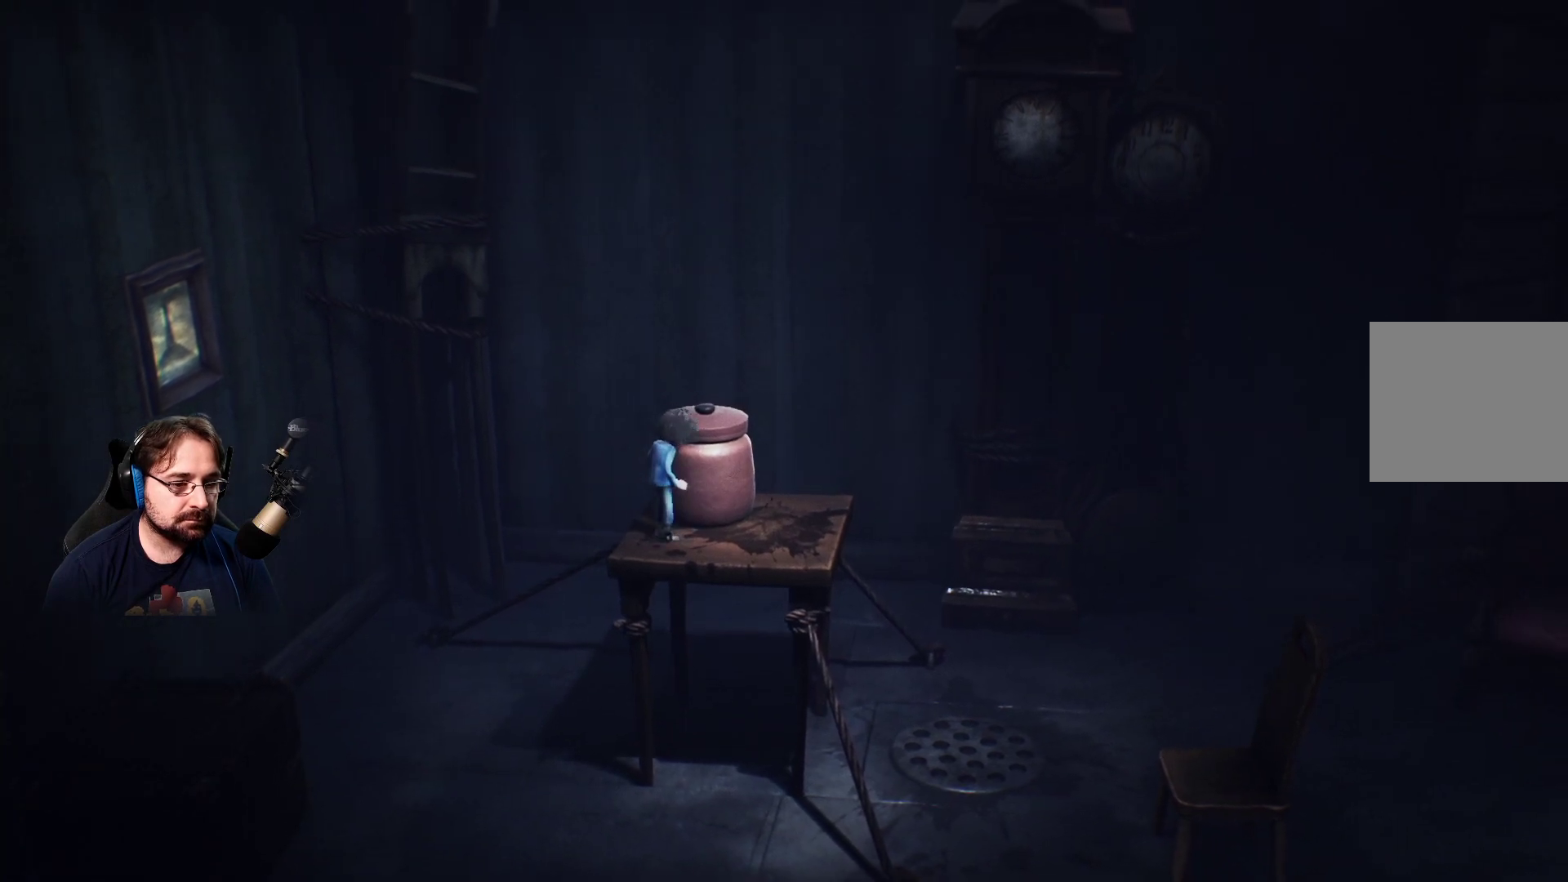
{"buttons": ["R2"], "left_stick": "up-right", "right_stick": "center", "events": []}
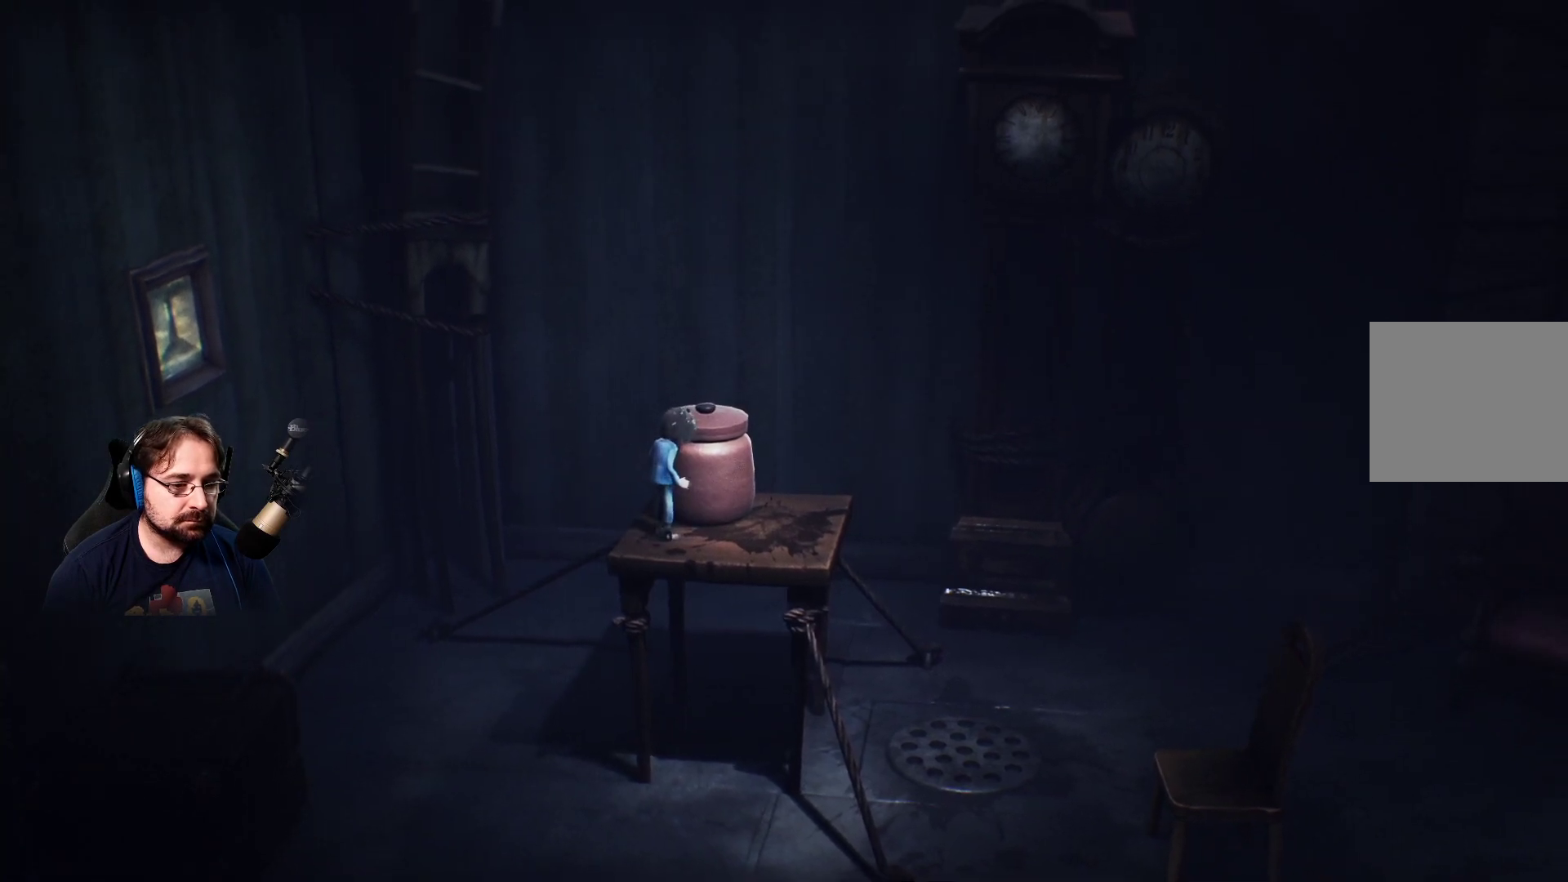
{"buttons": [], "left_stick": "right", "right_stick": "center", "events": [[300, "R2", "up"], [467, "left_stick", "right"]]}
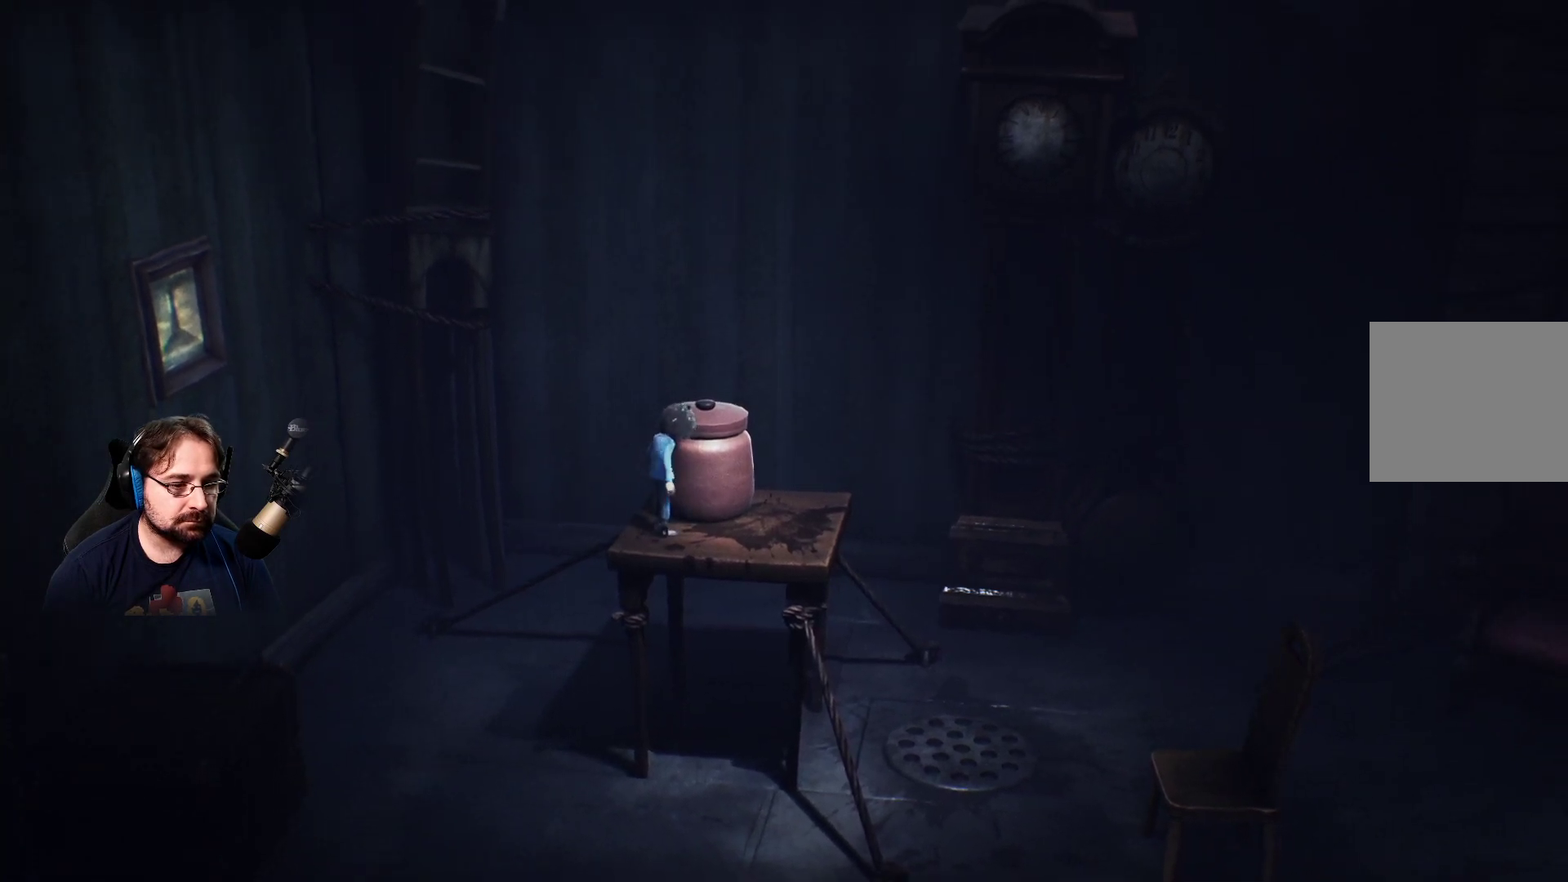
{"buttons": [], "left_stick": "right", "right_stick": "center", "events": []}
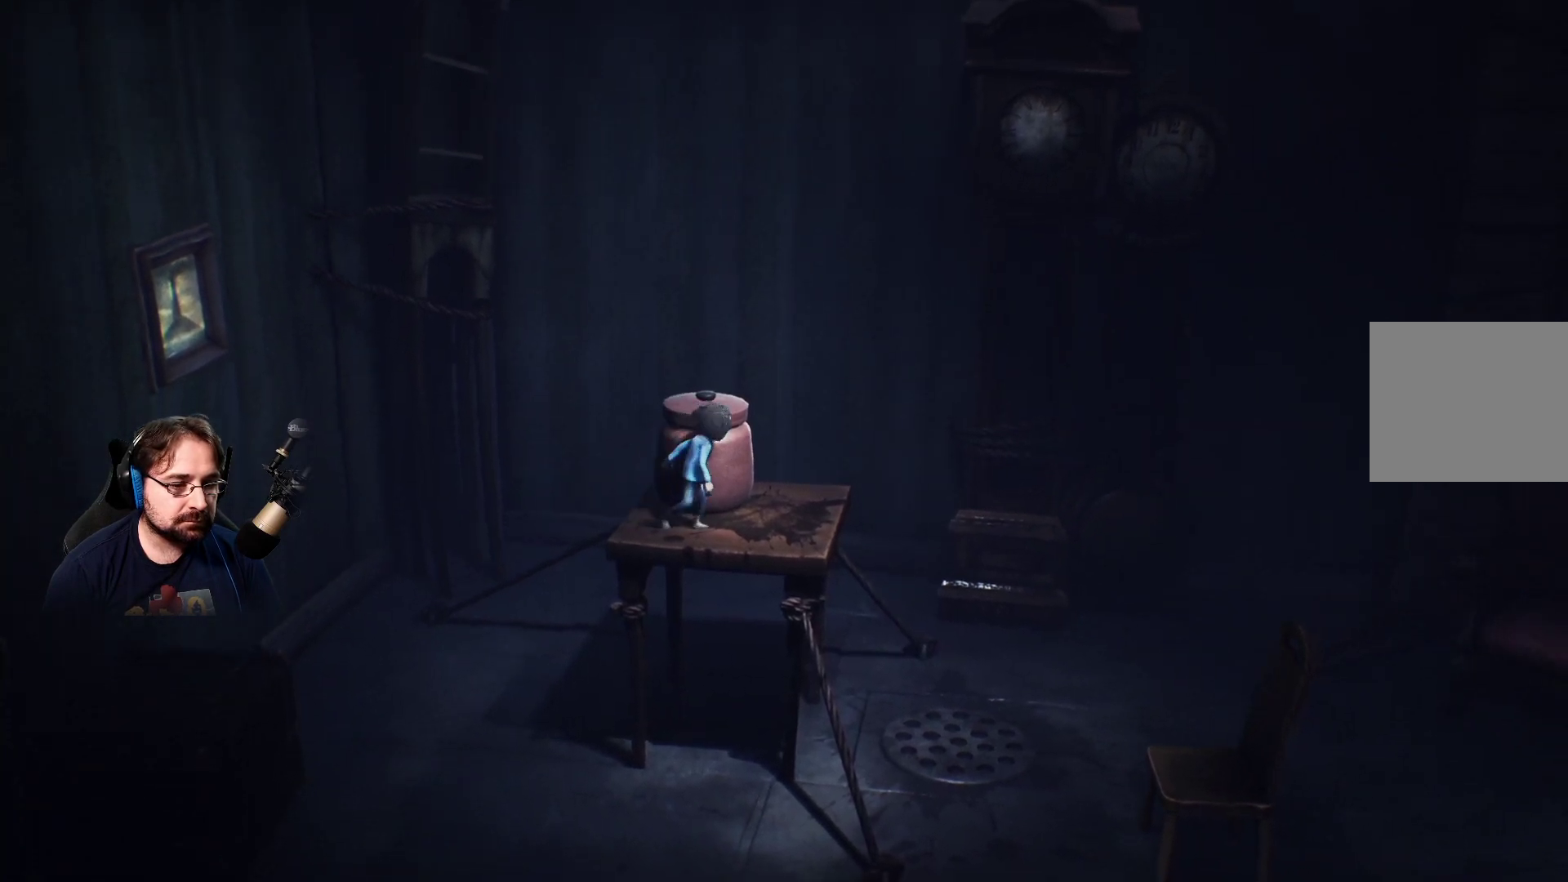
{"buttons": [], "left_stick": "up-right", "right_stick": "center", "events": [[133, "left_stick", "up-right"]]}
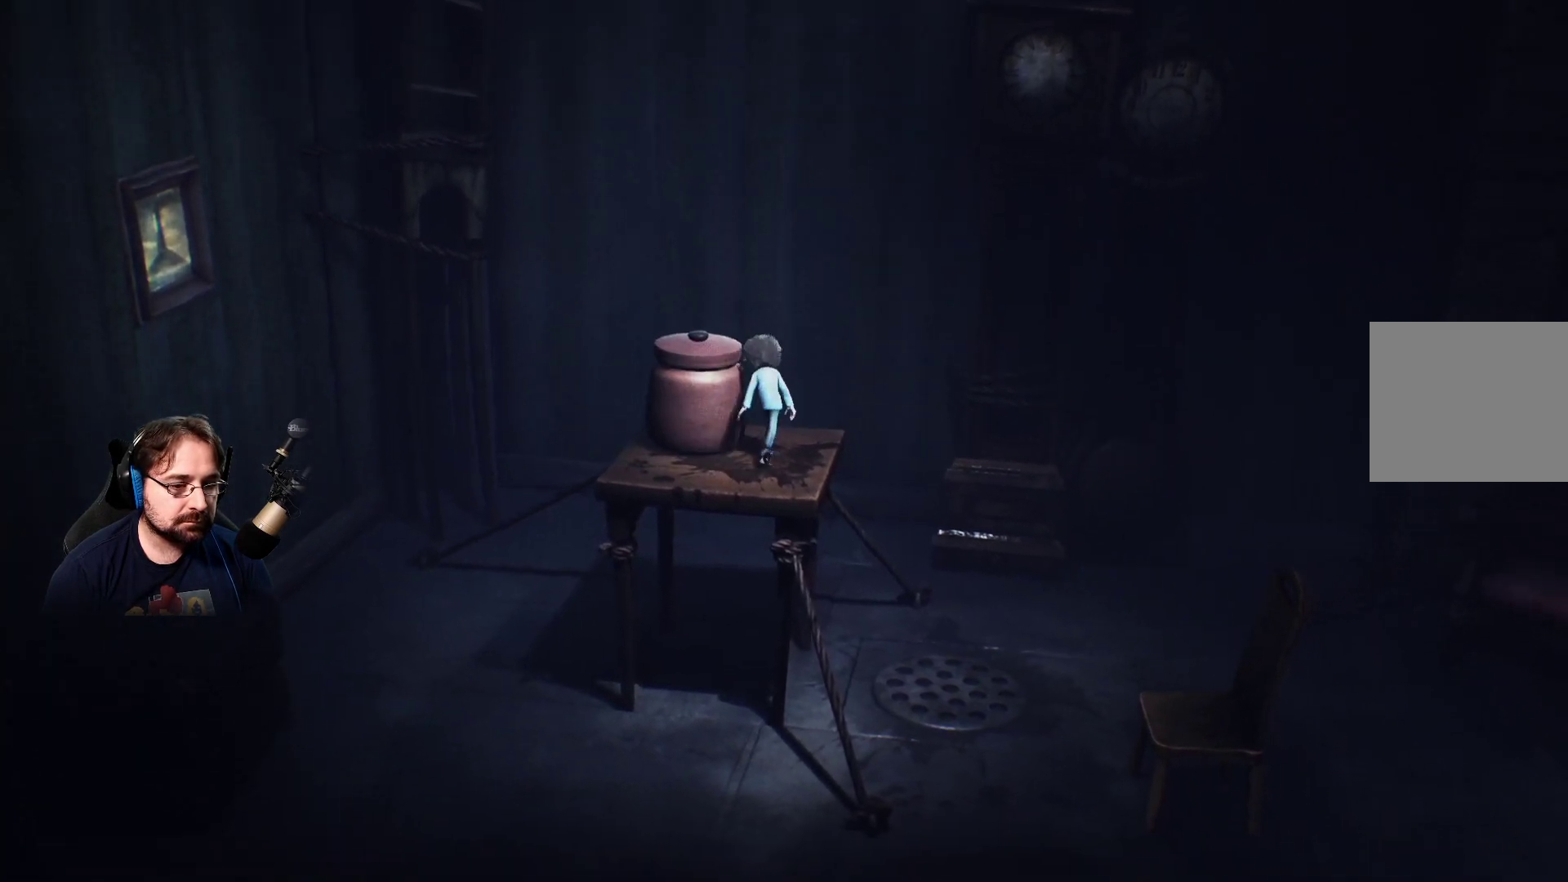
{"buttons": ["R2"], "left_stick": "left", "right_stick": "center", "events": [[67, "left_stick", "up"], [167, "R2", "down"], [367, "left_stick", "left"]]}
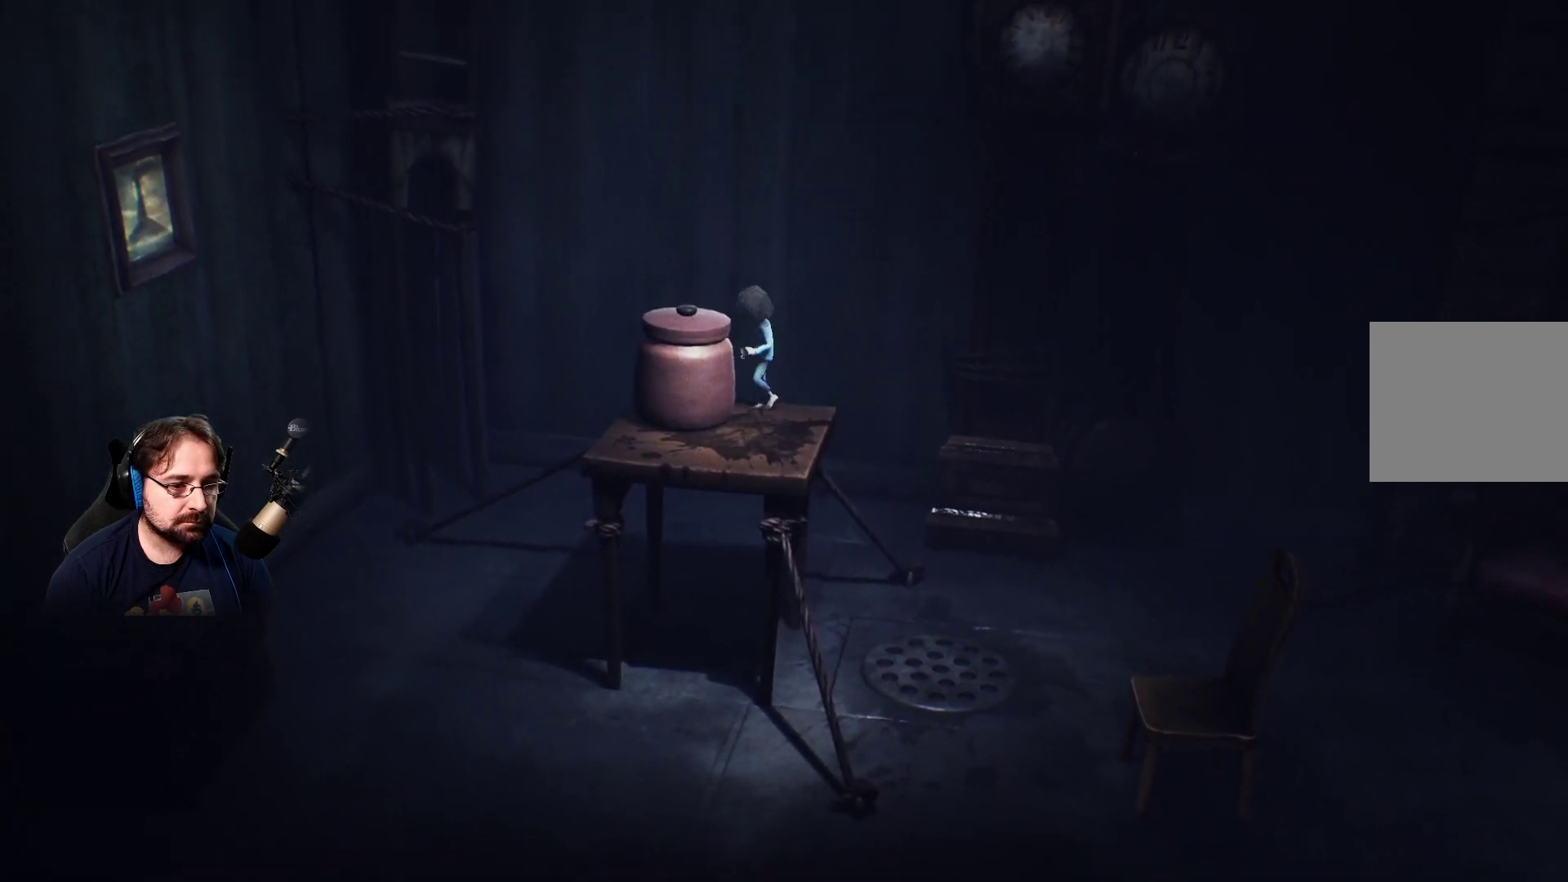
{"buttons": ["R2"], "left_stick": "down-left", "right_stick": "center", "events": [[233, "left_stick", "down-left"]]}
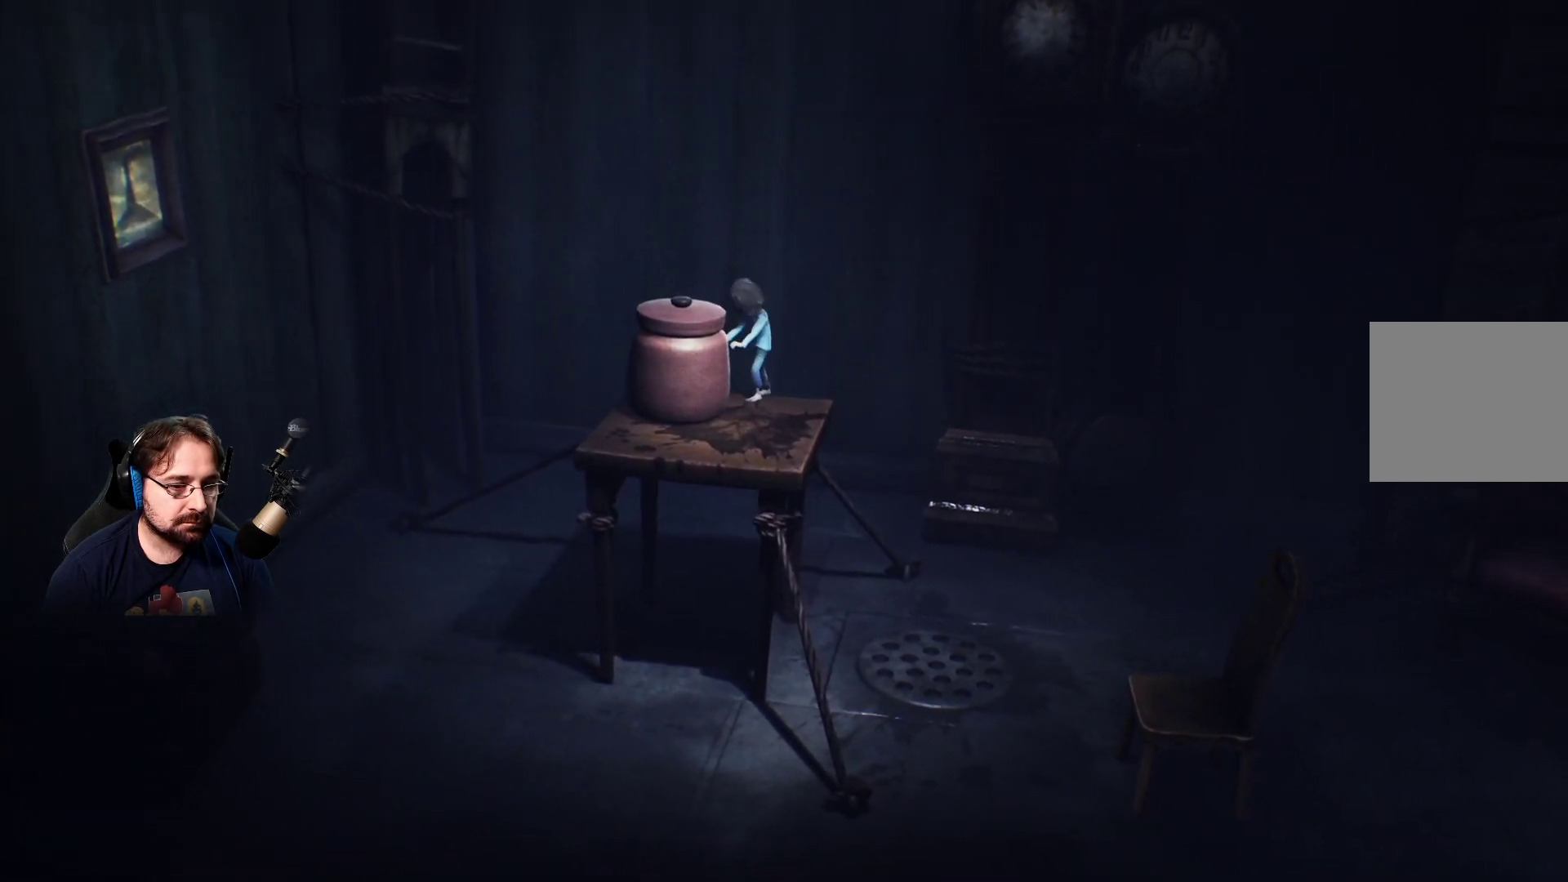
{"buttons": ["R2"], "left_stick": "down-left", "right_stick": "center", "events": []}
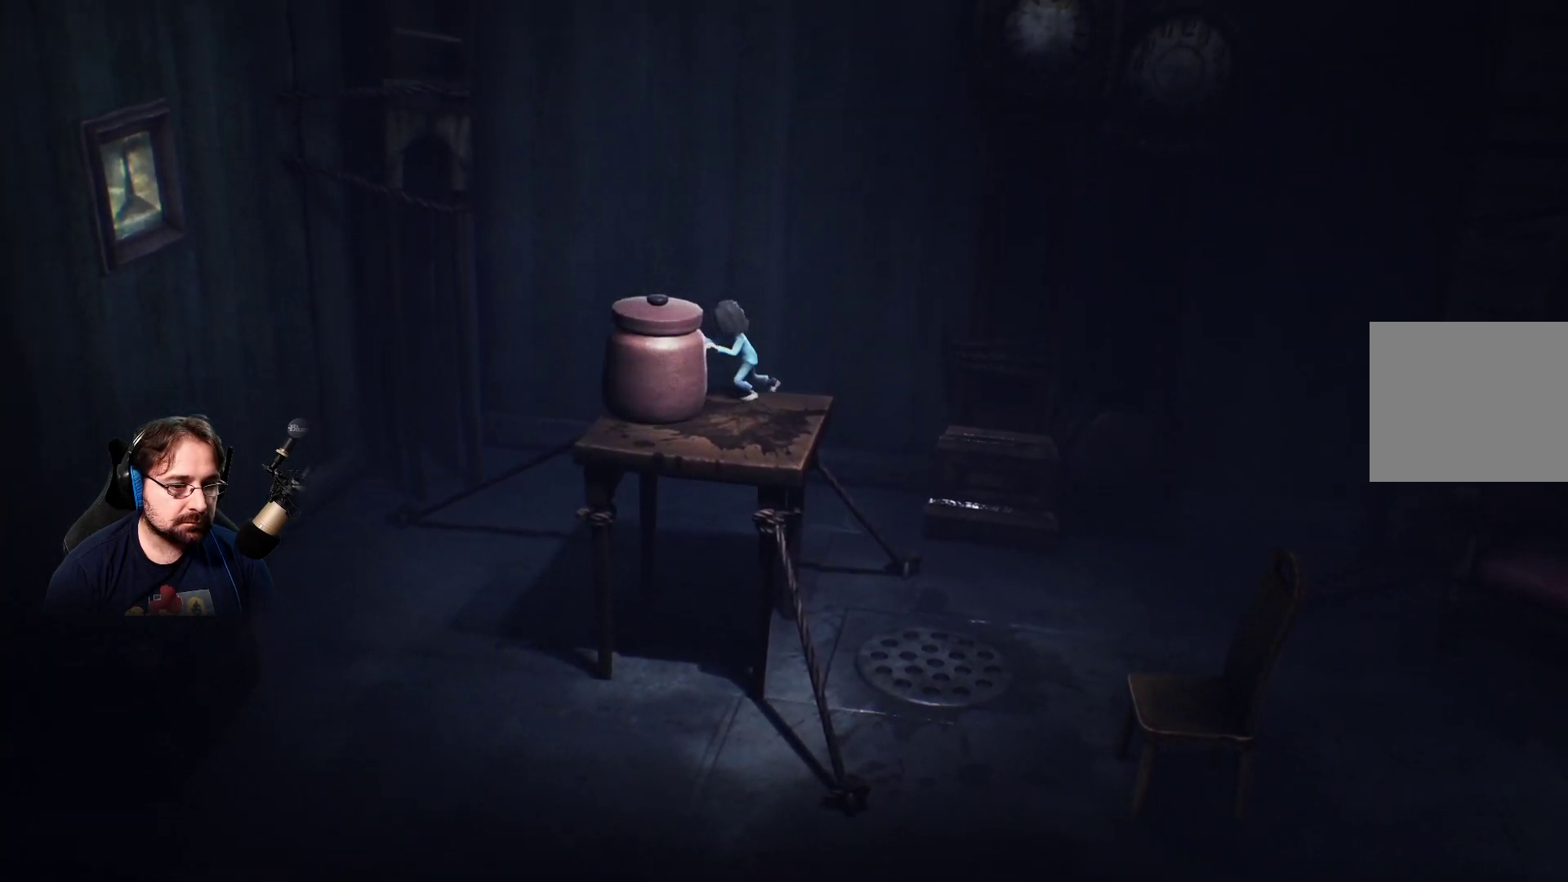
{"buttons": ["R2"], "left_stick": "down-left", "right_stick": "center", "events": []}
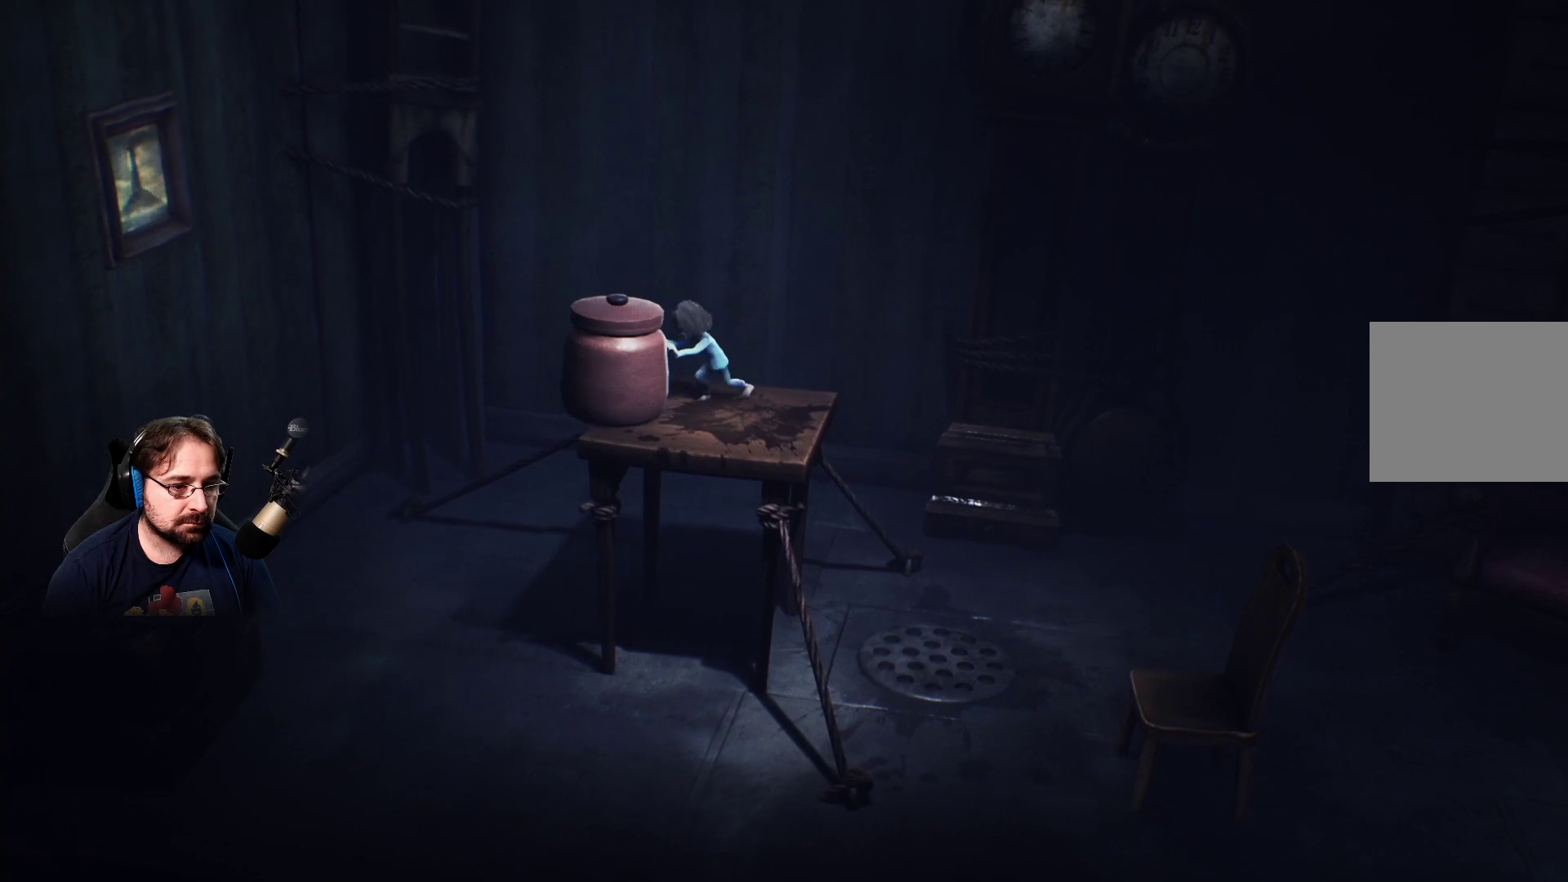
{"buttons": ["R2"], "left_stick": "down-left", "right_stick": "center", "events": []}
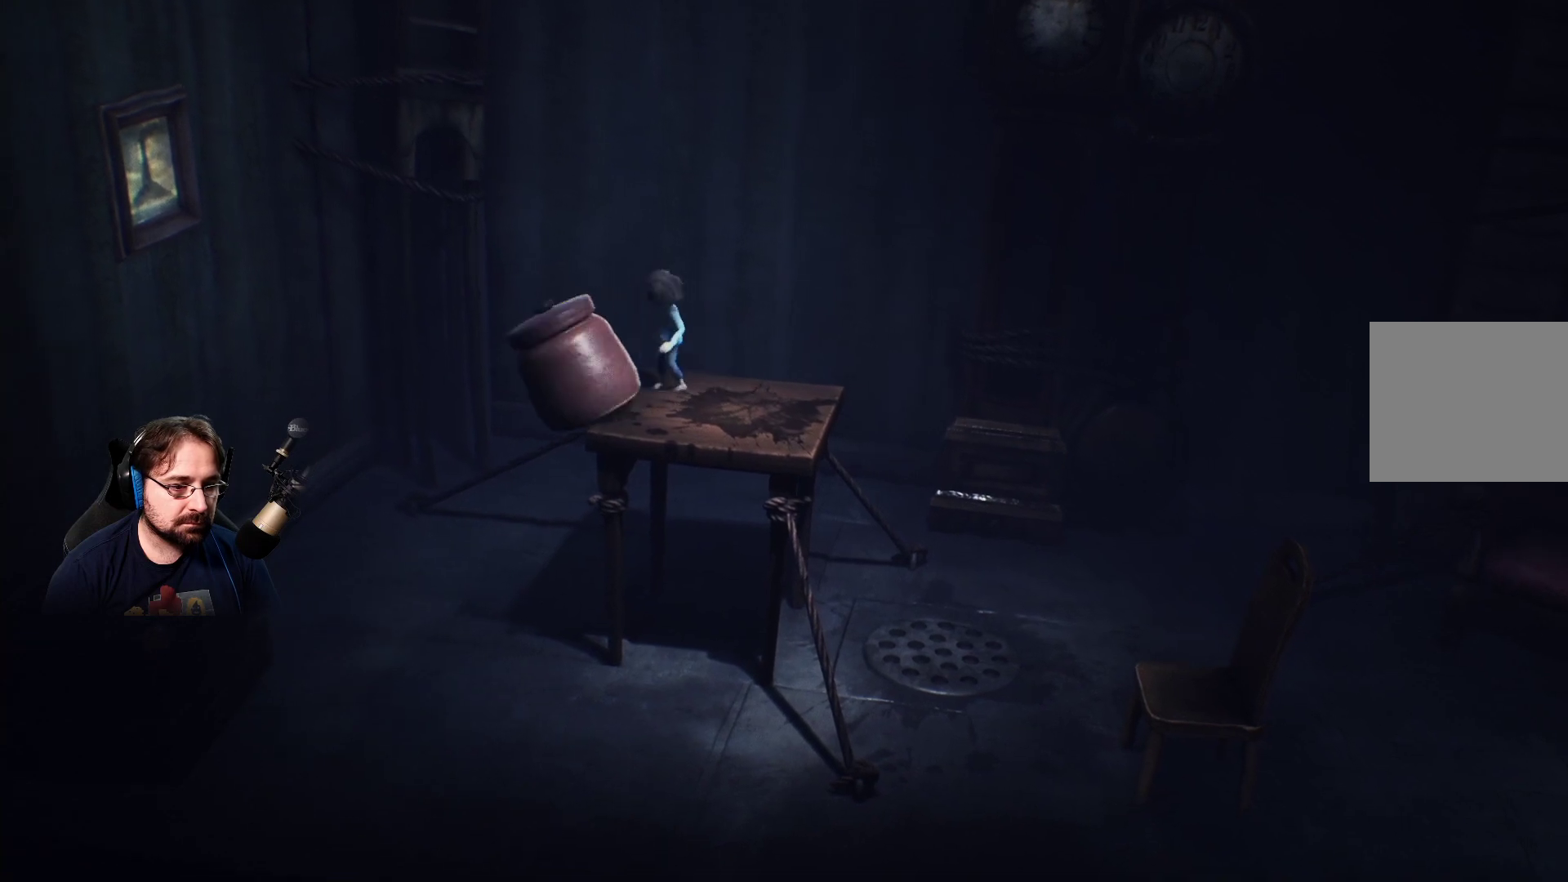
{"buttons": [], "left_stick": "down-left", "right_stick": "center", "events": [[200, "R2", "up"]]}
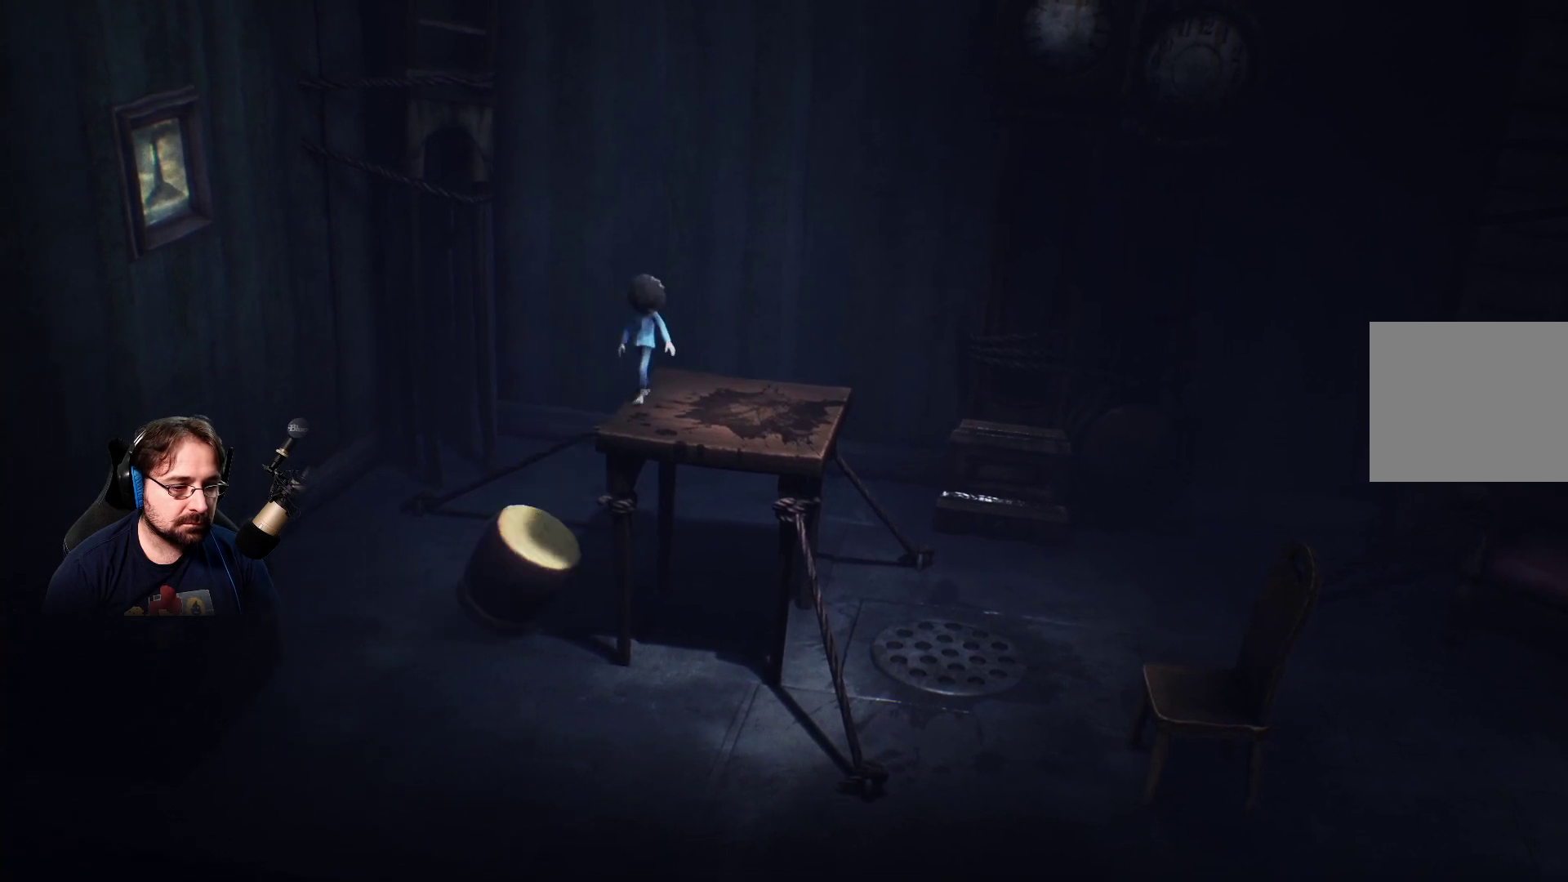
{"buttons": [], "left_stick": "left", "right_stick": "center", "events": [[500, "left_stick", "left"]]}
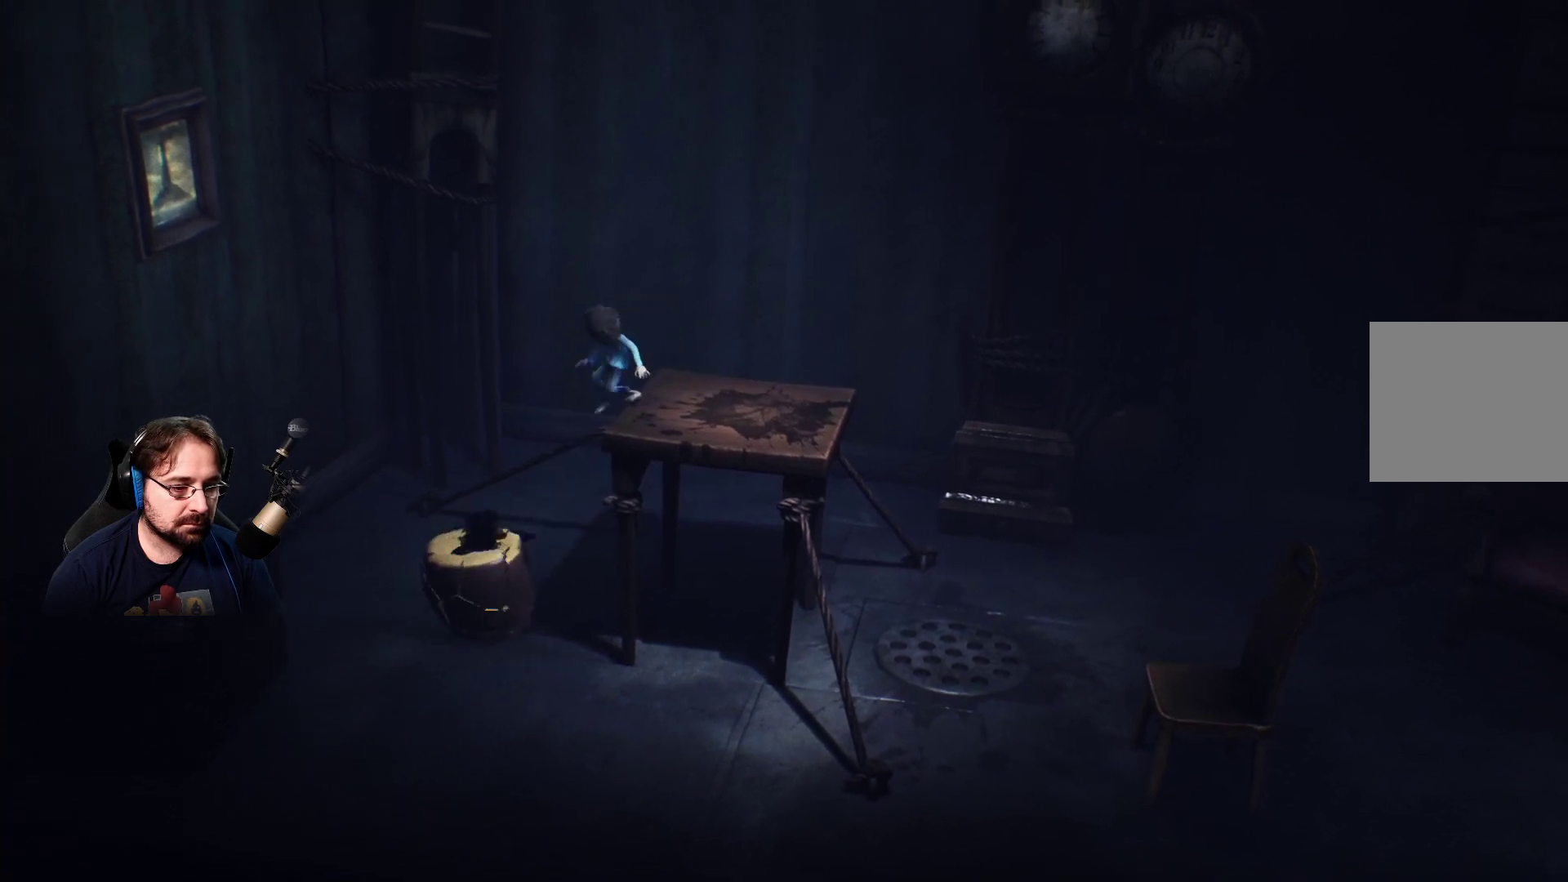
{"buttons": [], "left_stick": "left", "right_stick": "center", "events": []}
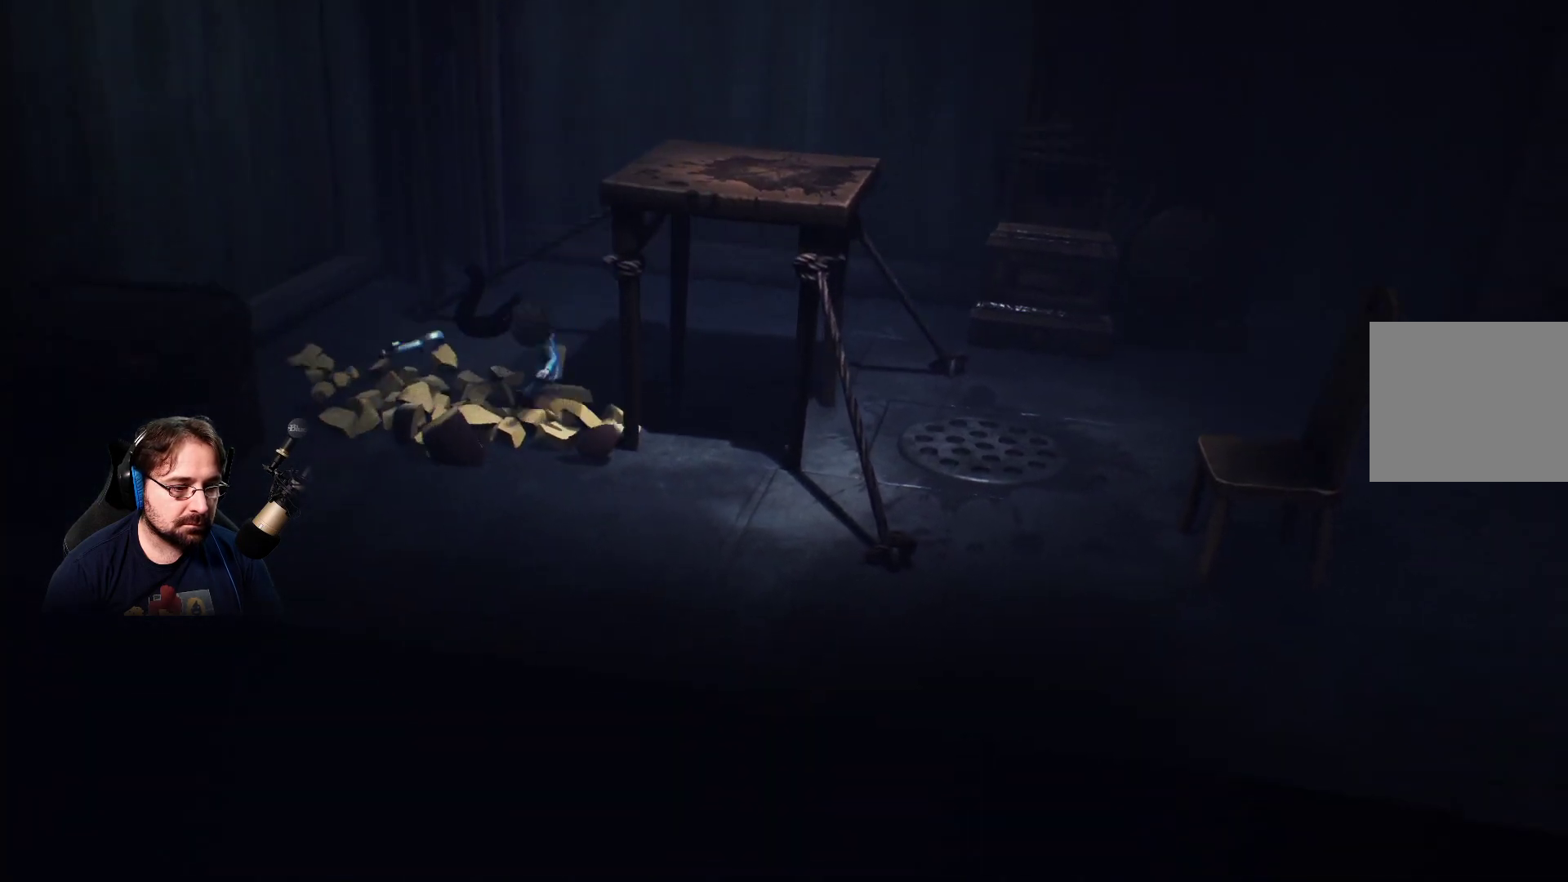
{"buttons": [], "left_stick": "left", "right_stick": "center", "events": []}
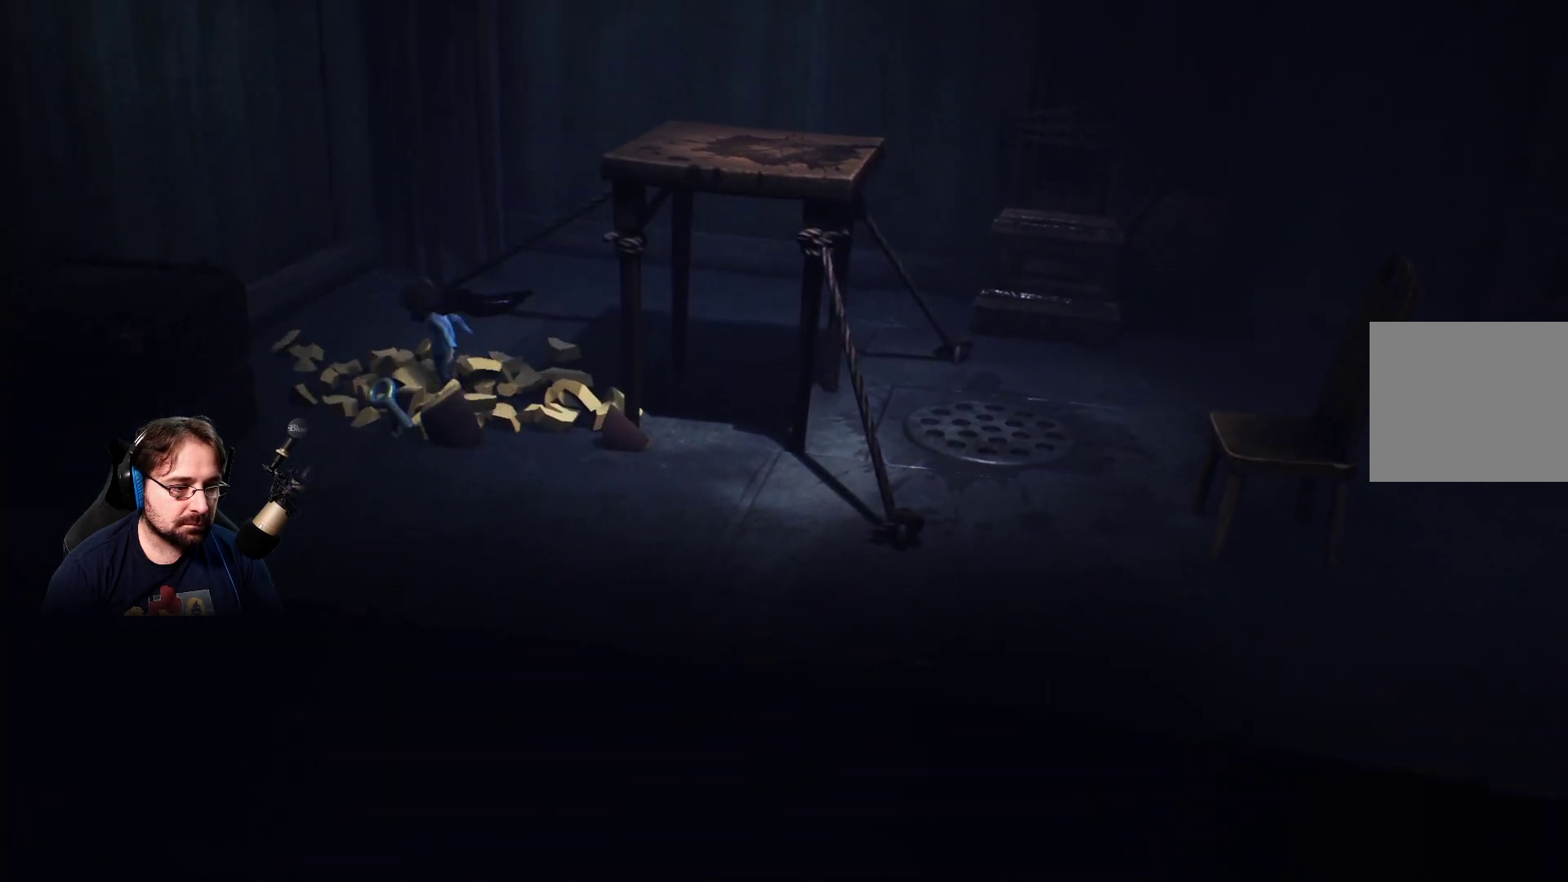
{"buttons": ["R2"], "left_stick": "down", "right_stick": "center", "events": [[133, "R2", "down"], [233, "left_stick", "down"]]}
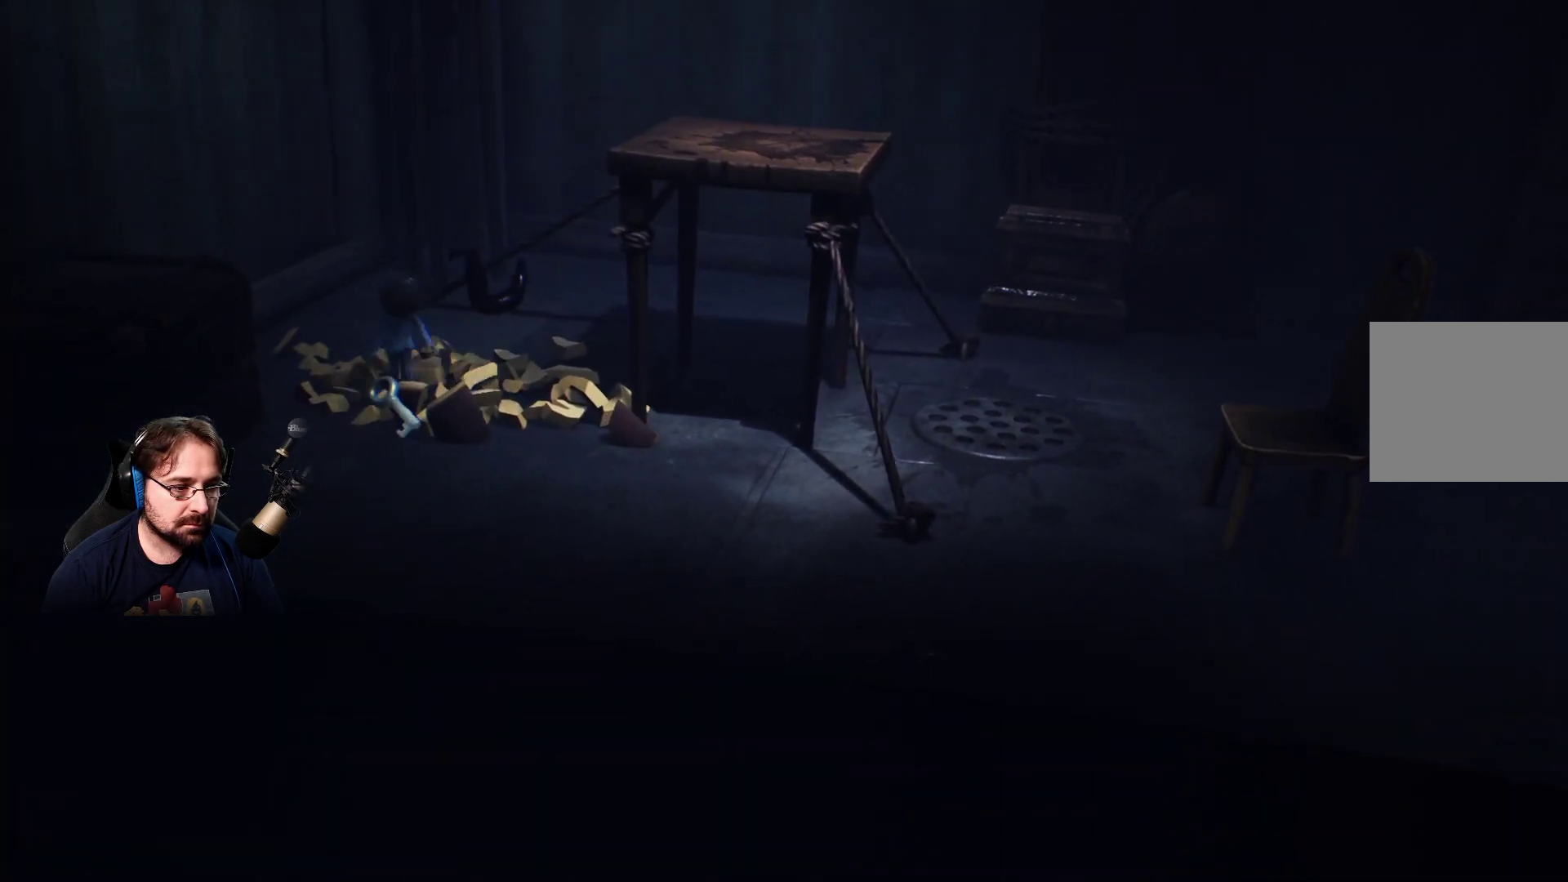
{"buttons": ["R2"], "left_stick": "down", "right_stick": "center", "events": []}
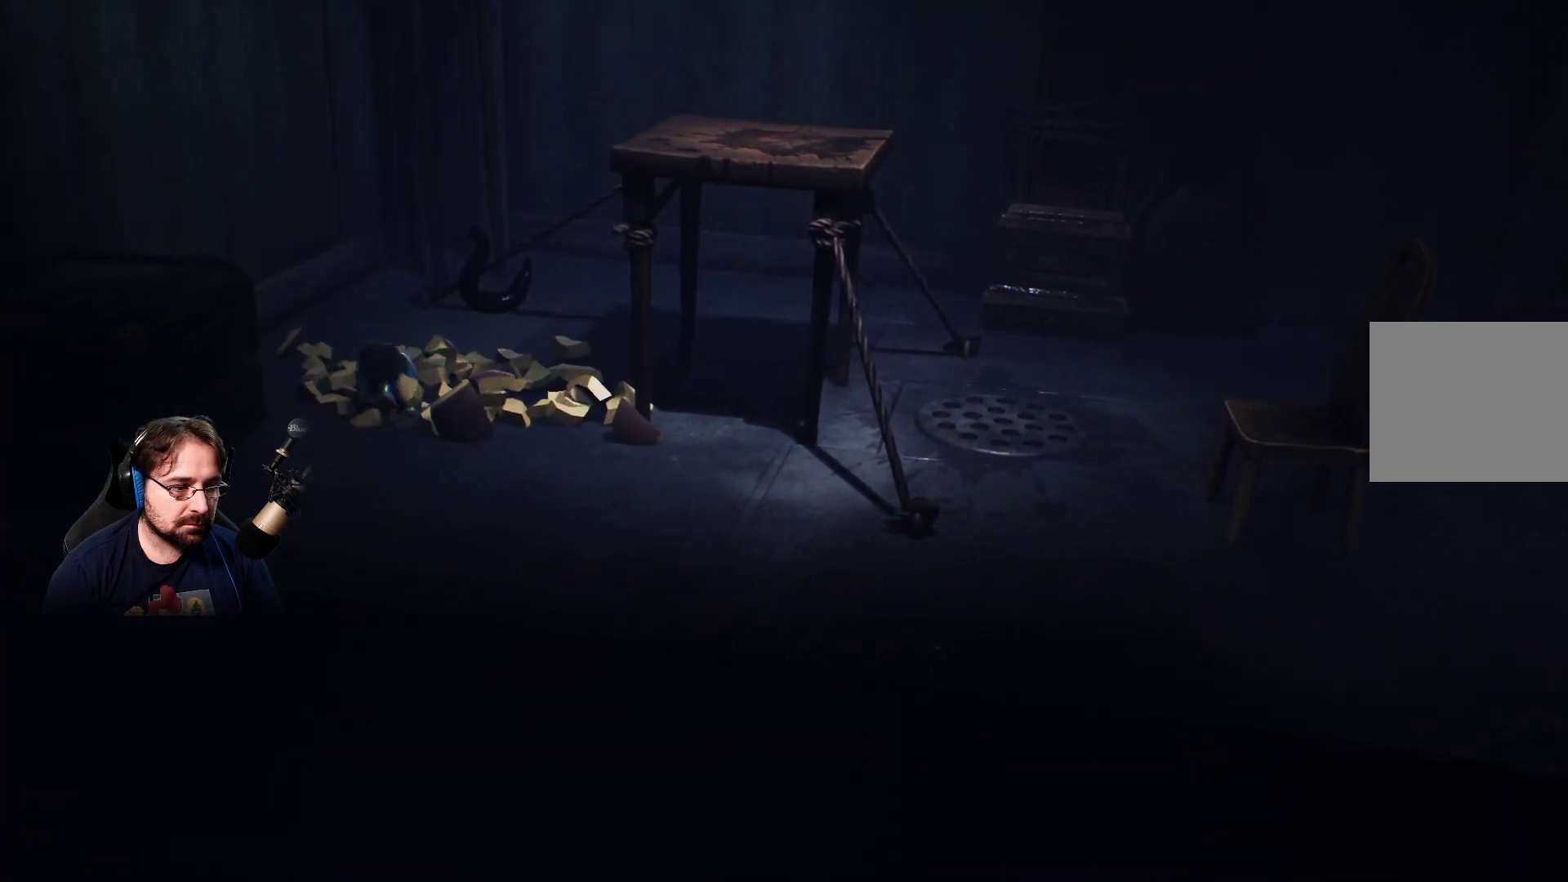
{"buttons": ["R2"], "left_stick": "down", "right_stick": "center", "events": []}
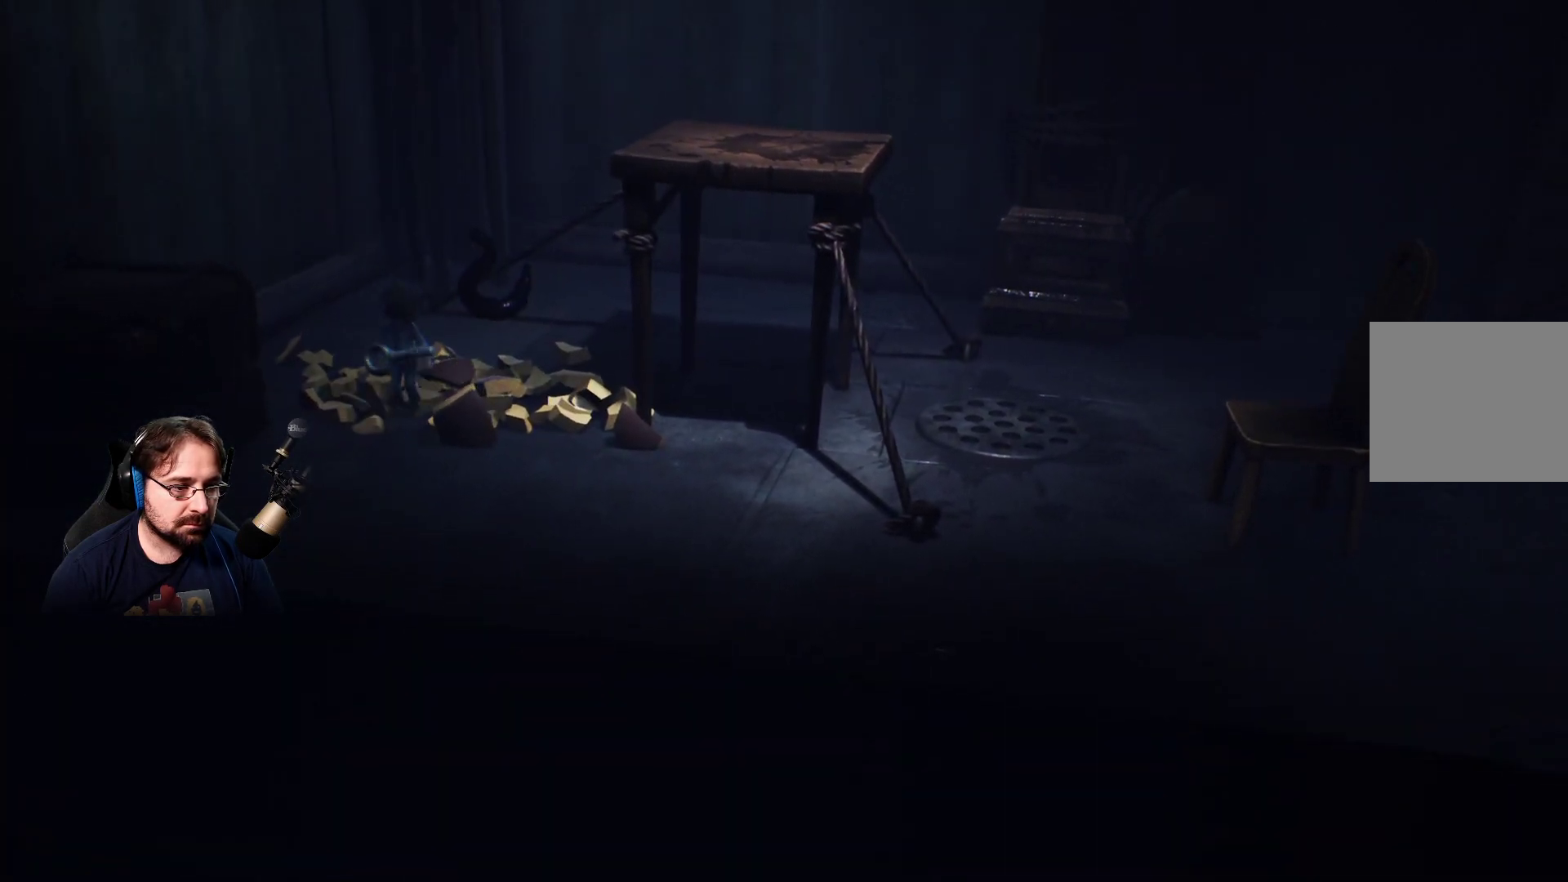
{"buttons": ["R2"], "left_stick": "down", "right_stick": "center", "events": []}
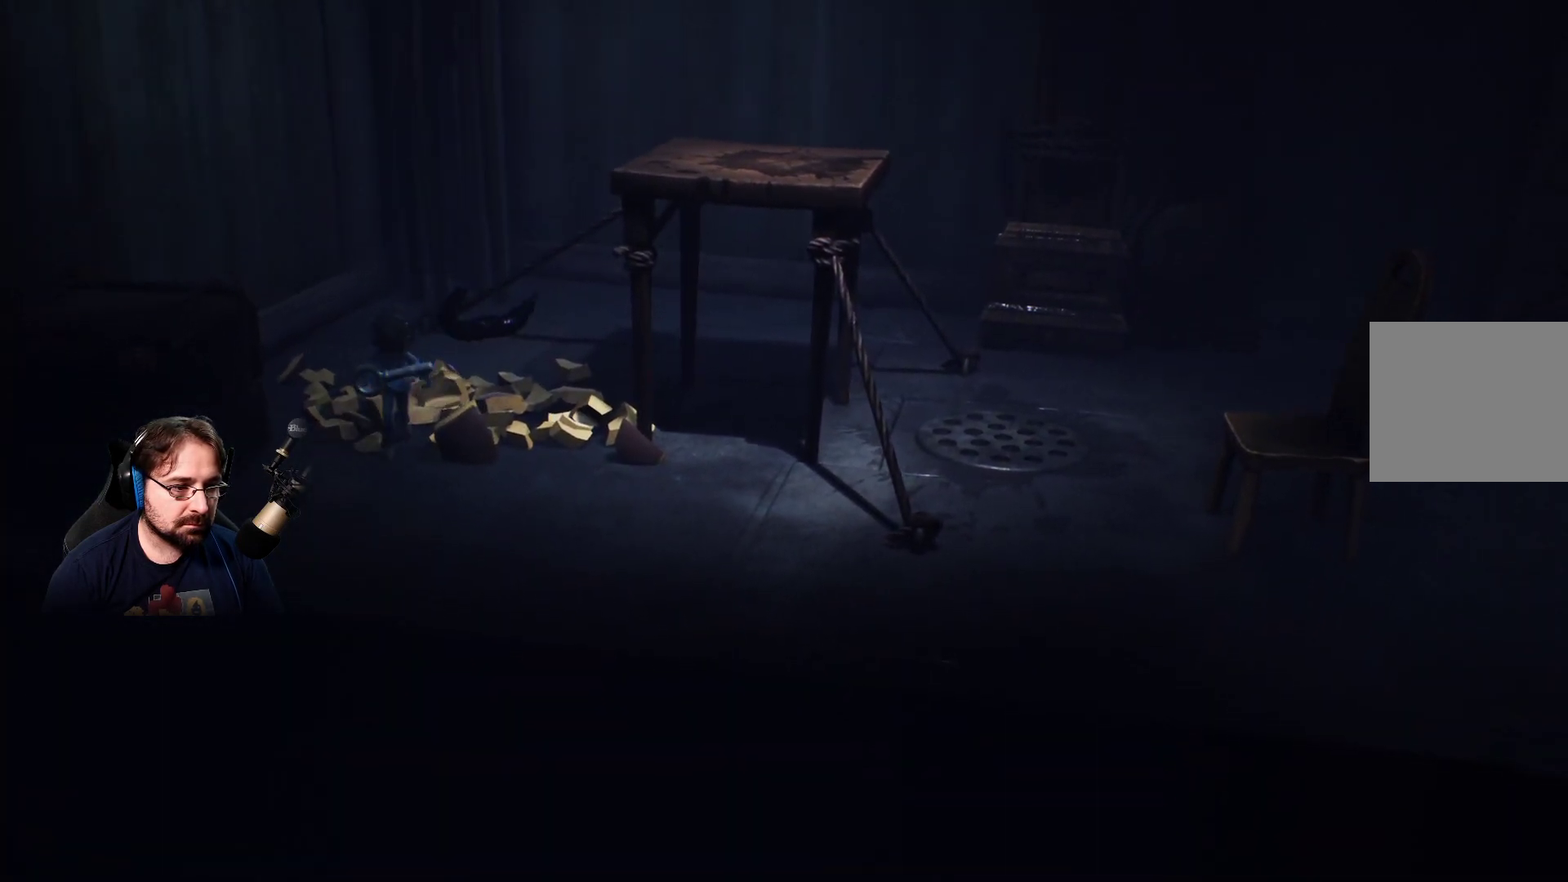
{"buttons": ["R2"], "left_stick": "down-right", "right_stick": "center", "events": [[500, "left_stick", "down-right"]]}